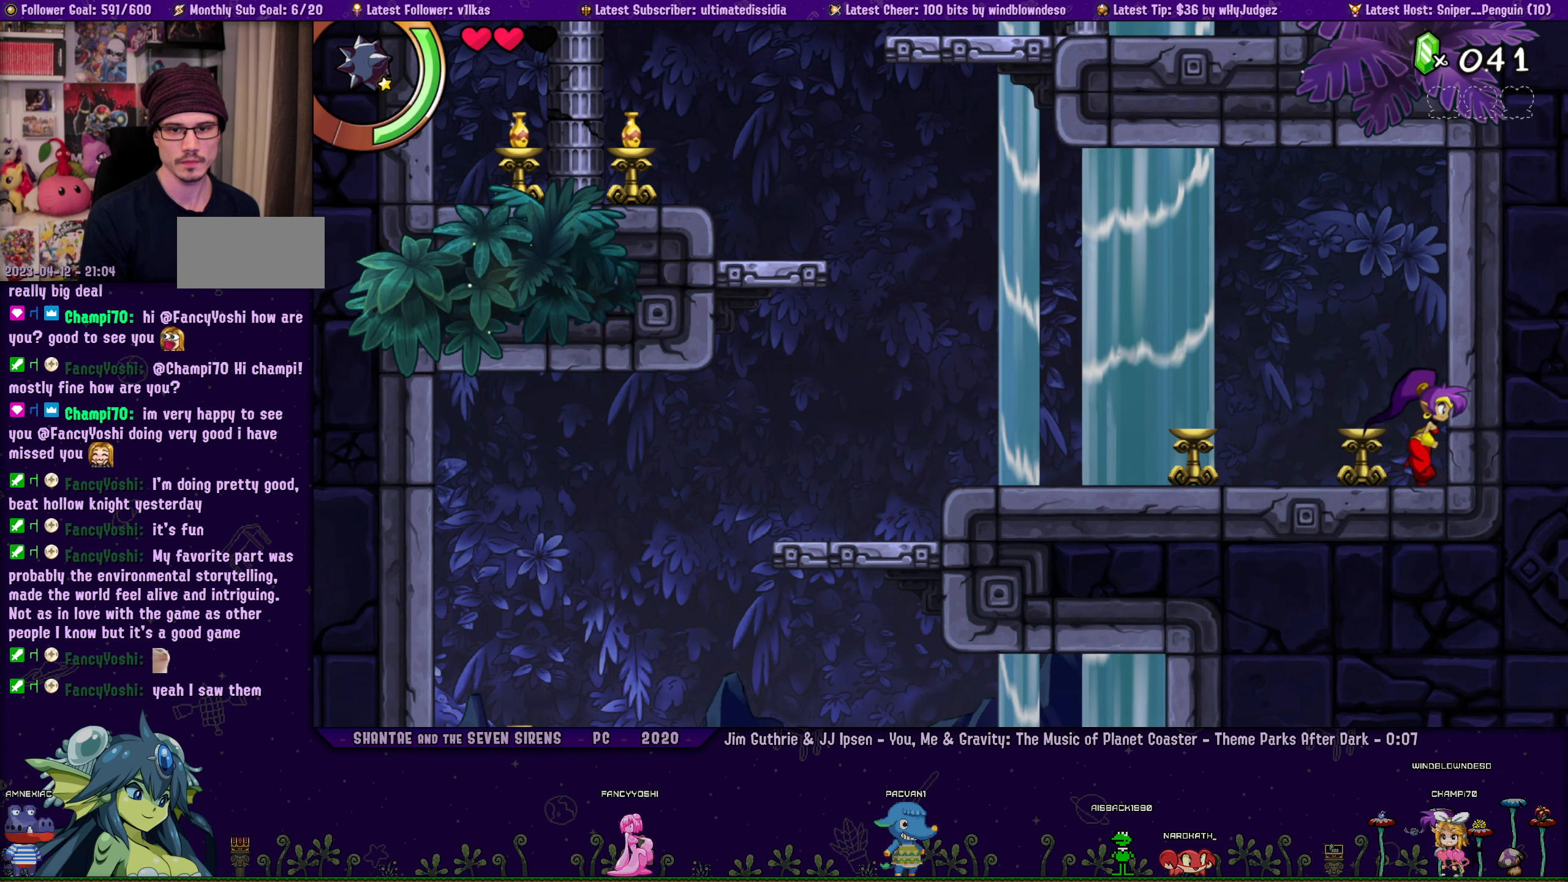
Gameplay with a controller (PlayStation layout); each line is a JSON object with the inputs held at the frame after it. "events" lists button and stick changes between this image and that frame as [ms after this image, input, new state], when the widget could be followed in between. Not read: R3 right_stick.
{"buttons": [], "left_stick": "center", "events": [[100, "DPAD_LEFT", "down"], [133, "left_stick", "right"], [167, "DPAD_LEFT", "up"], [250, "left_stick", "center"], [317, "DPAD_LEFT", "down"], [333, "left_stick", "right"], [383, "DPAD_LEFT", "up"], [417, "left_stick", "center"]]}
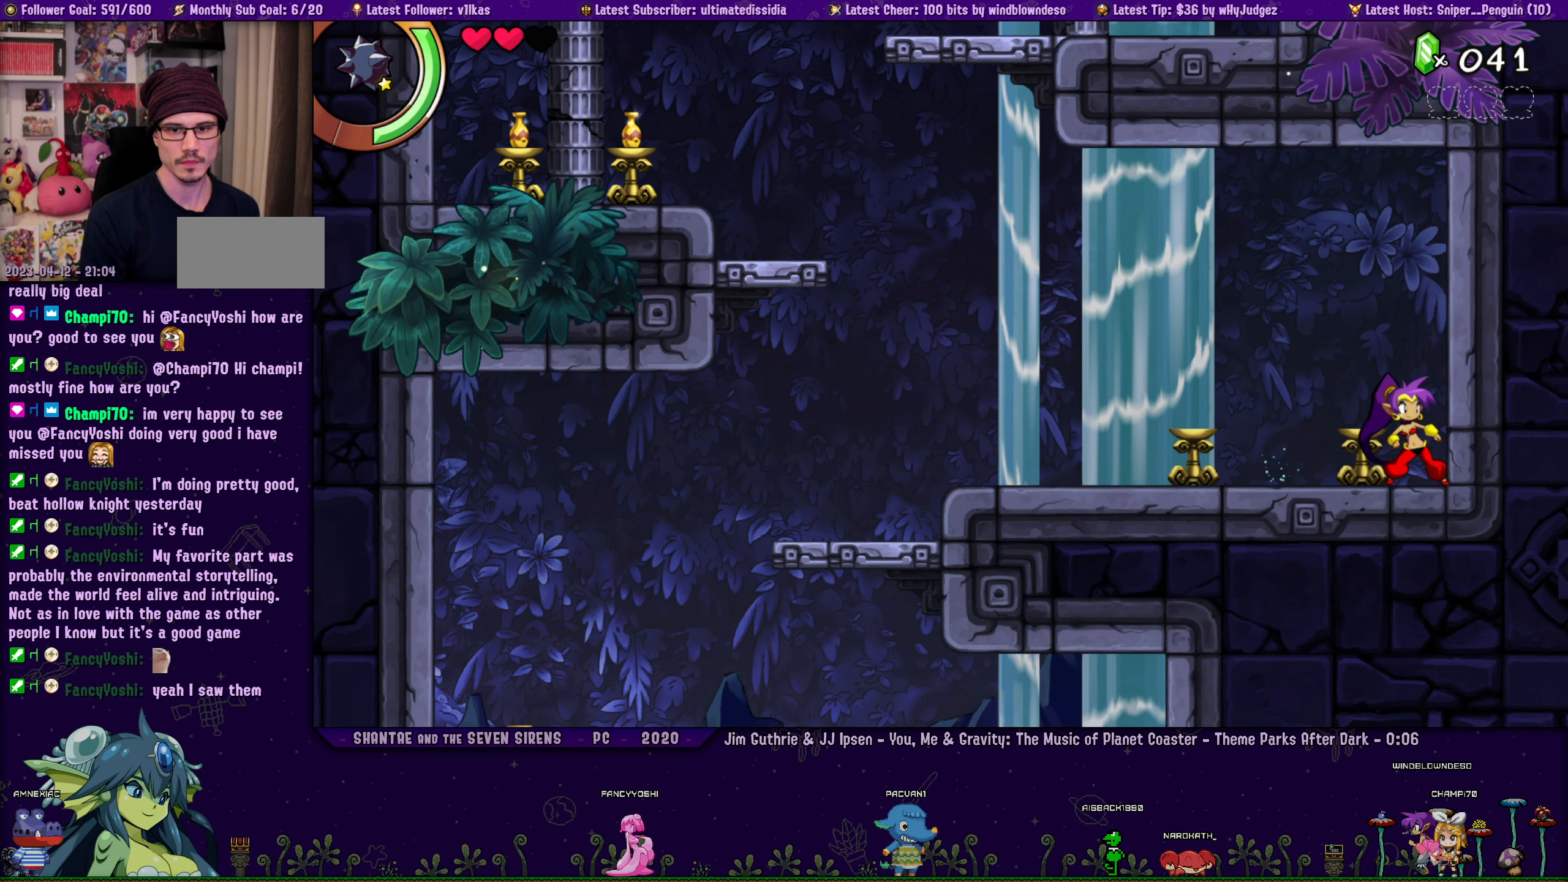
{"buttons": [], "left_stick": "center", "events": [[250, "left_stick", "right"], [400, "left_stick", "center"]]}
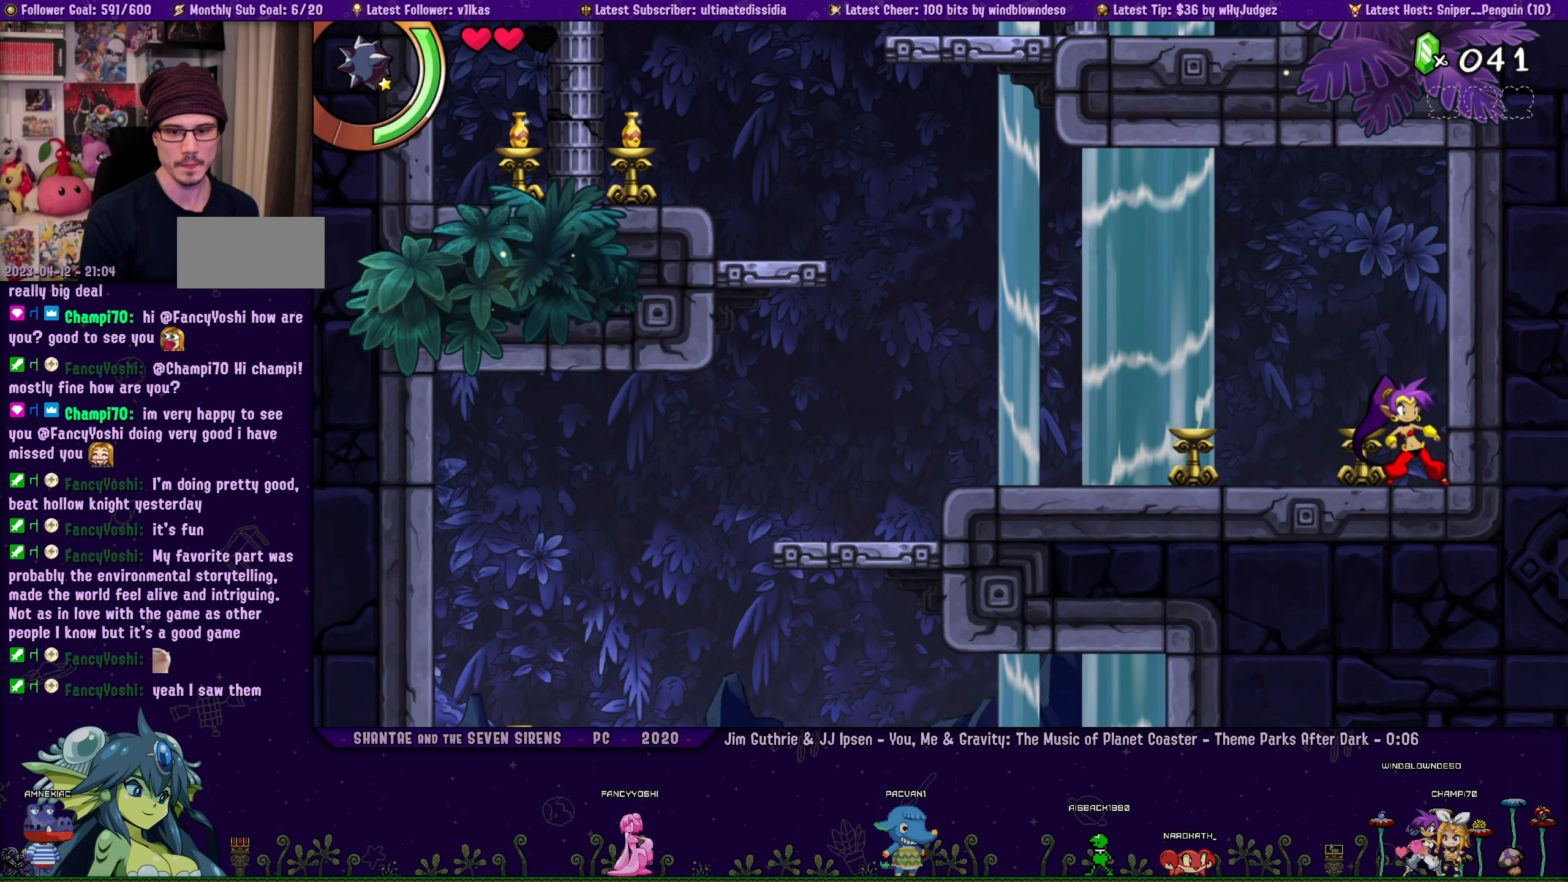
{"buttons": [], "left_stick": "right", "events": [[83, "DPAD_LEFT", "down"], [150, "DPAD_LEFT", "up"], [150, "left_stick", "right"], [250, "left_stick", "center"], [350, "DPAD_LEFT", "down"], [417, "left_stick", "right"], [433, "DPAD_LEFT", "up"]]}
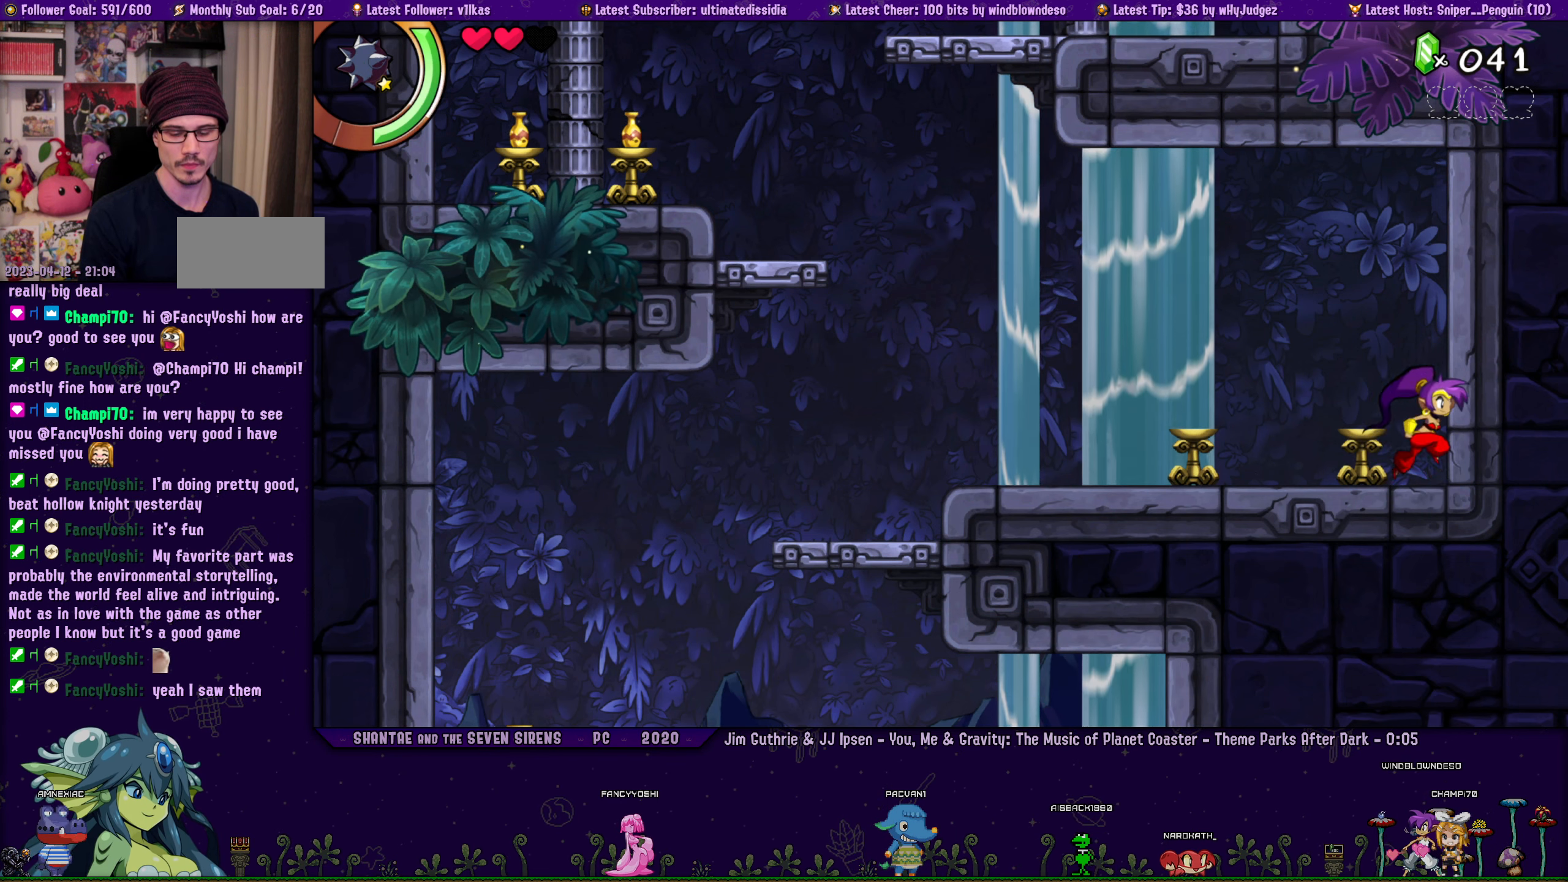
{"buttons": [], "left_stick": "right", "events": [[33, "left_stick", "center"], [133, "DPAD_LEFT", "down"], [167, "left_stick", "right"], [183, "DPAD_LEFT", "up"], [283, "left_stick", "center"], [367, "DPAD_LEFT", "down"], [383, "left_stick", "right"], [433, "DPAD_LEFT", "up"]]}
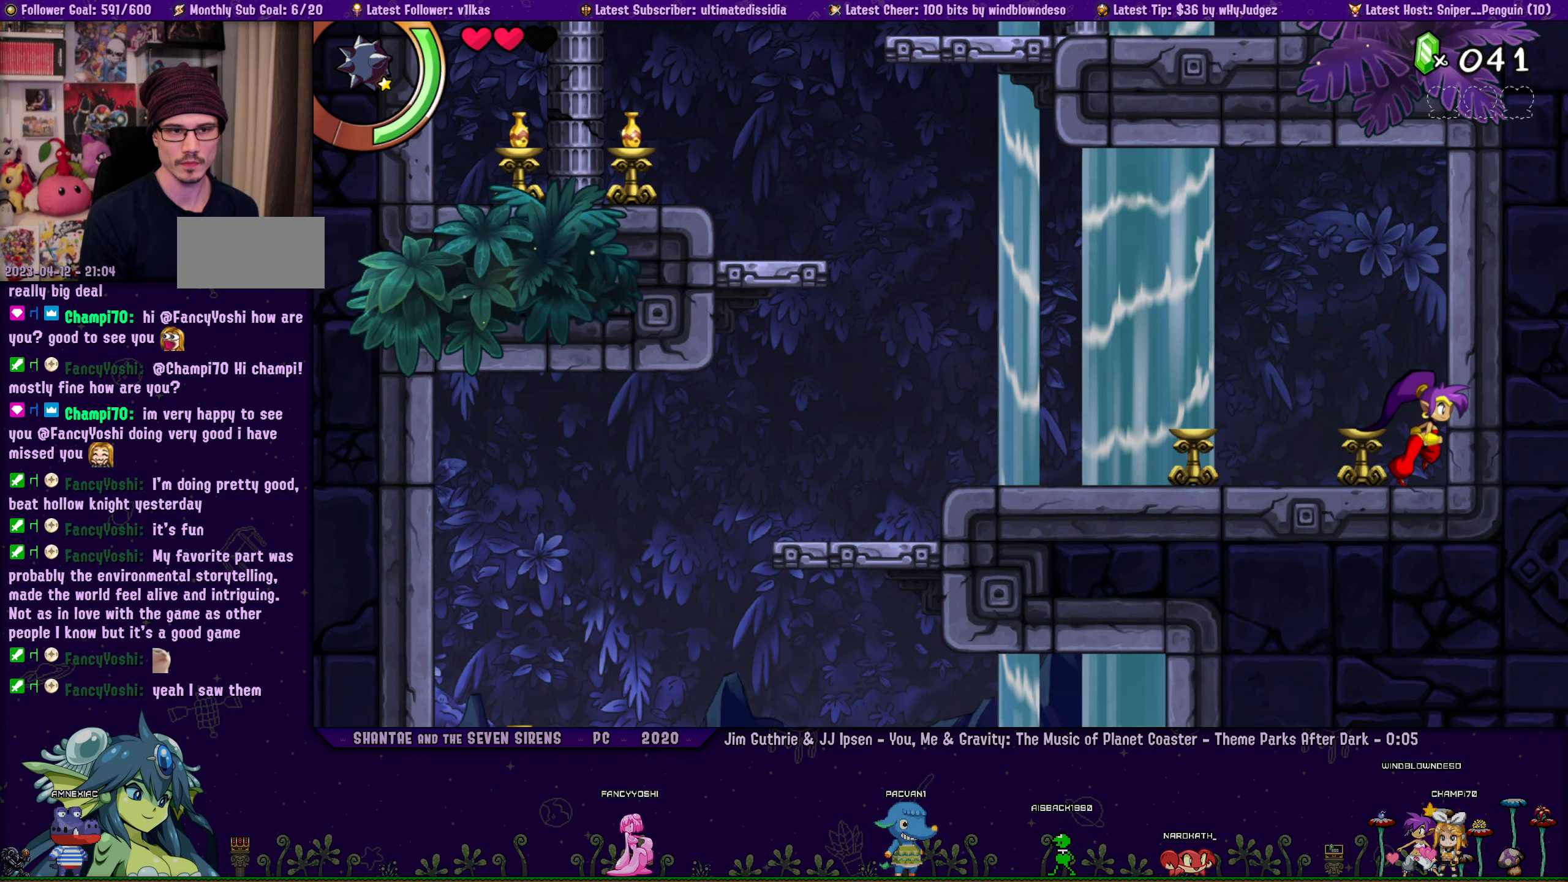
{"buttons": [], "left_stick": "center", "events": [[17, "left_stick", "center"], [100, "DPAD_LEFT", "down"], [150, "left_stick", "down-right"], [167, "DPAD_LEFT", "up"], [283, "left_stick", "center"], [333, "DPAD_LEFT", "down"], [383, "left_stick", "right"], [400, "DPAD_LEFT", "up"], [500, "left_stick", "center"]]}
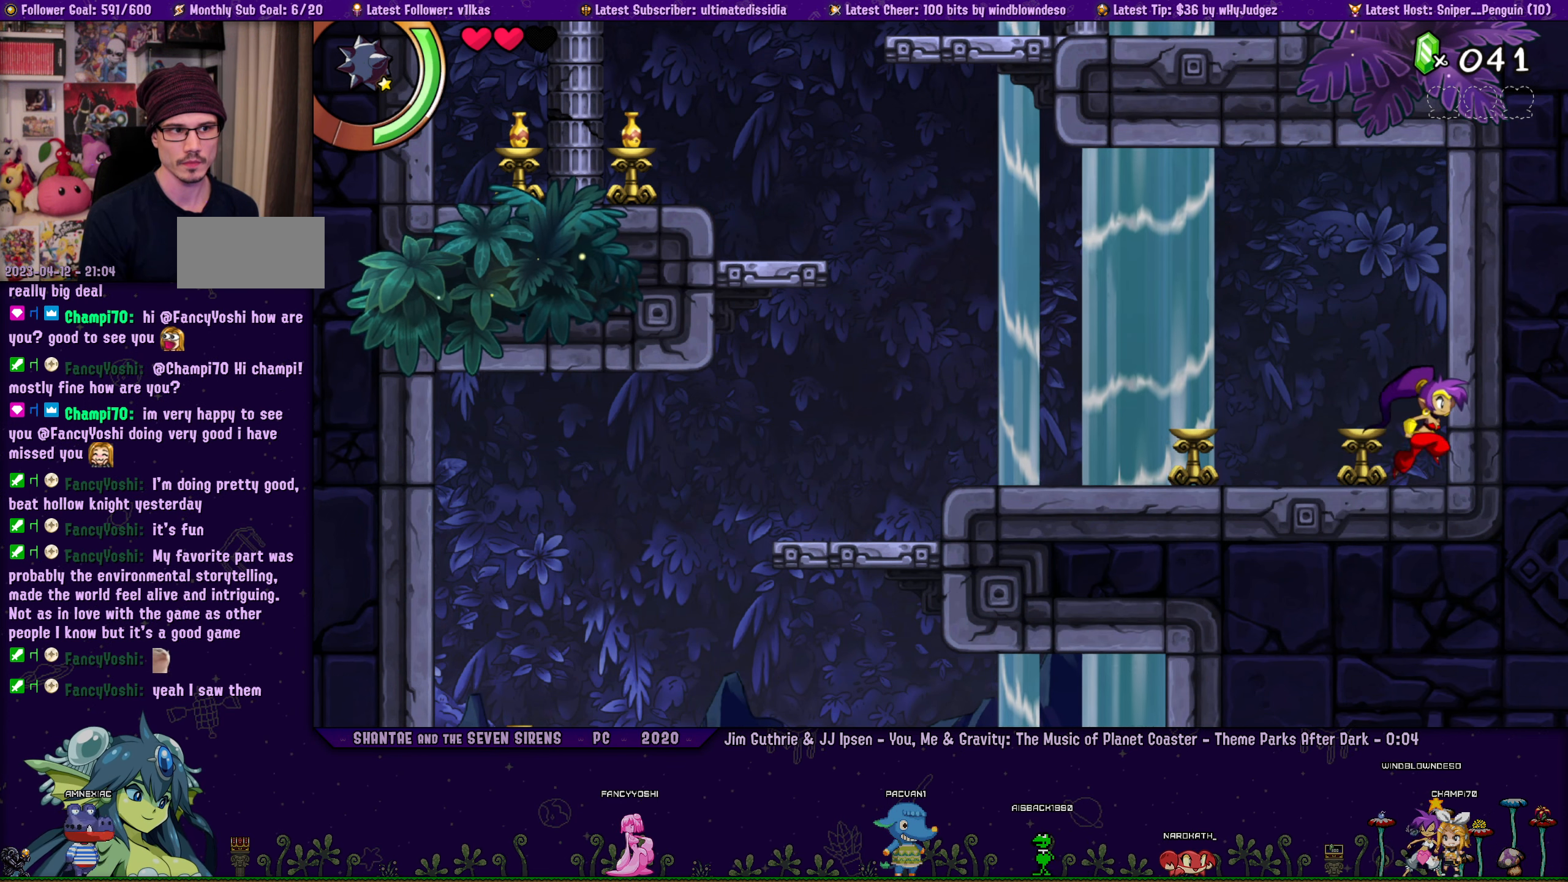
{"buttons": [], "left_stick": "center", "events": [[67, "DPAD_LEFT", "down"], [117, "DPAD_LEFT", "up"], [117, "left_stick", "right"], [233, "left_stick", "center"], [300, "DPAD_LEFT", "down"], [333, "left_stick", "right"], [367, "DPAD_LEFT", "up"], [450, "left_stick", "center"]]}
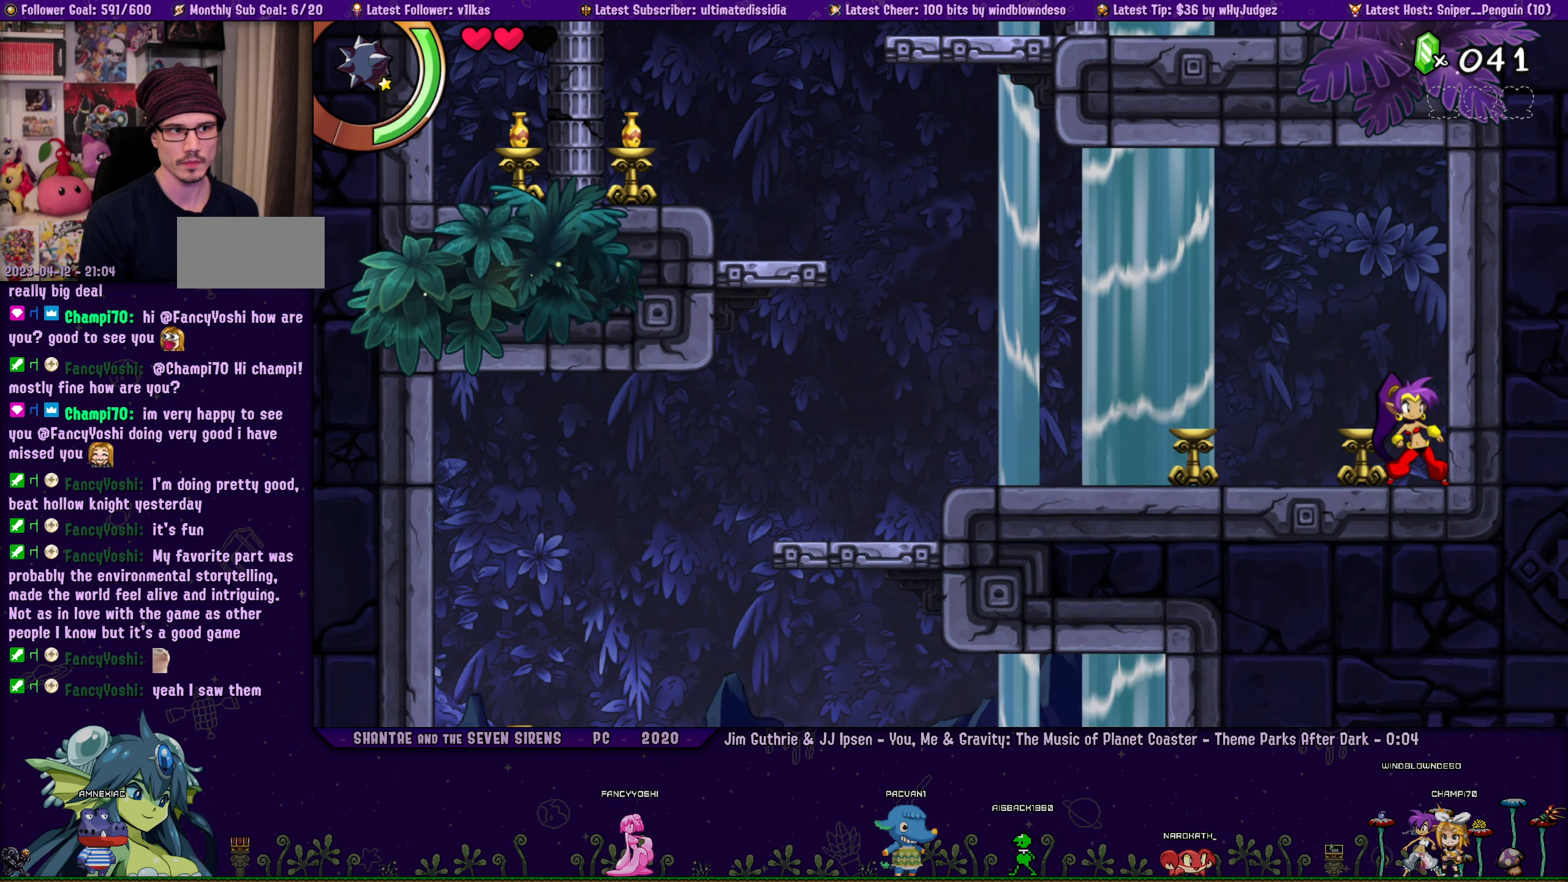
{"buttons": [], "left_stick": "center", "events": [[17, "DPAD_LEFT", "down"], [83, "DPAD_LEFT", "up"], [83, "left_stick", "right"], [217, "left_stick", "center"], [267, "DPAD_LEFT", "down"], [317, "DPAD_LEFT", "up"], [333, "left_stick", "right"], [417, "left_stick", "center"]]}
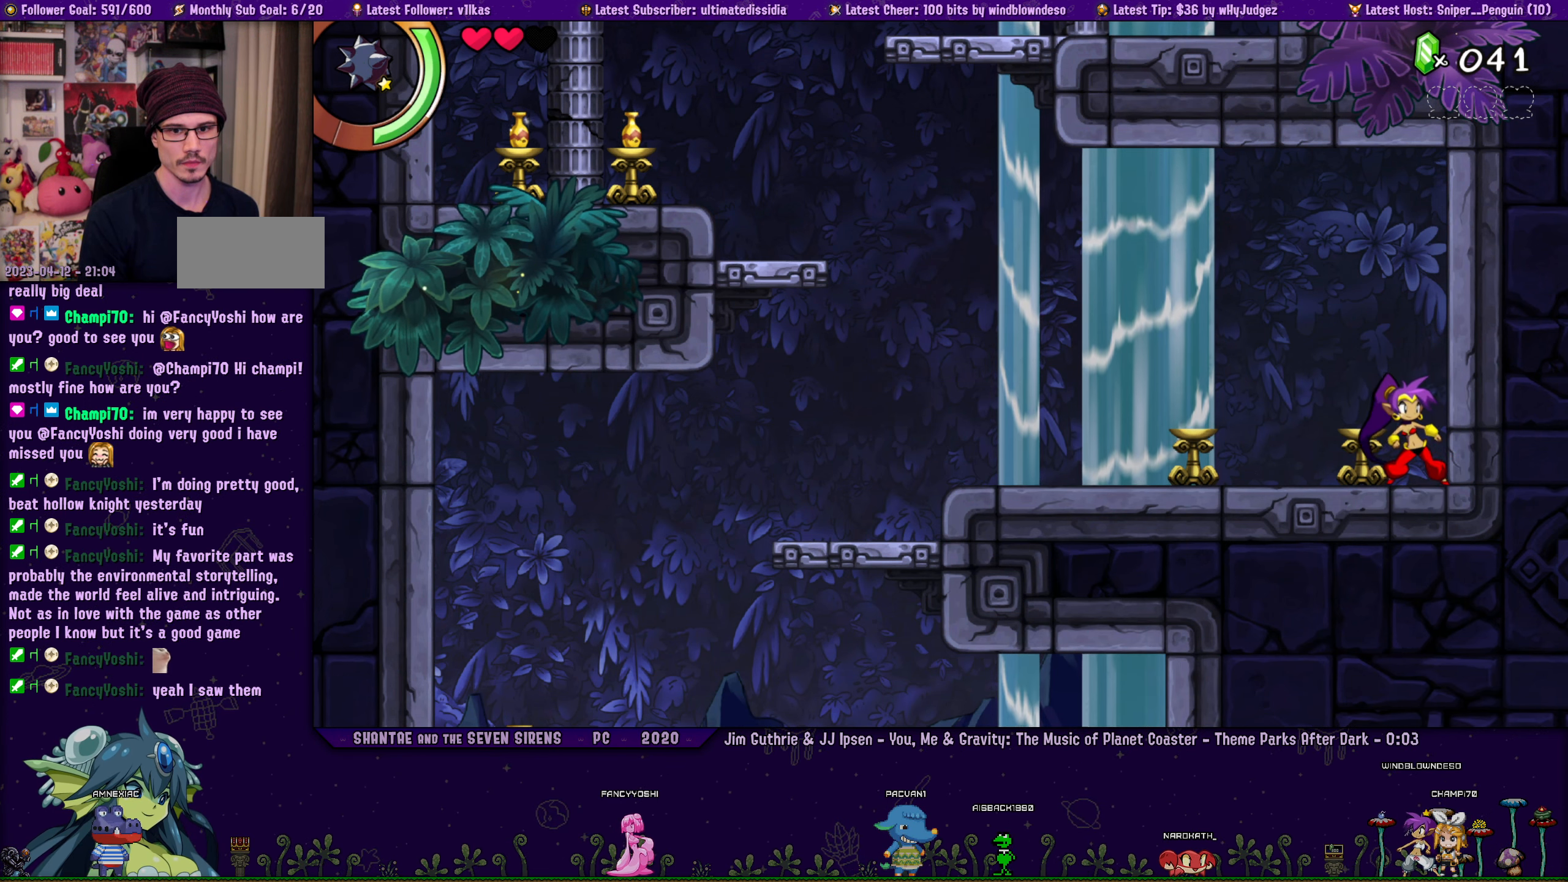
{"buttons": ["DPAD_LEFT"], "left_stick": "center", "events": [[17, "DPAD_LEFT", "down"], [67, "DPAD_LEFT", "up"], [67, "left_stick", "right"], [150, "left_stick", "center"], [267, "DPAD_LEFT", "down"], [283, "DPAD_LEFT", "up"], [317, "left_stick", "right"], [417, "left_stick", "center"], [500, "DPAD_LEFT", "down"]]}
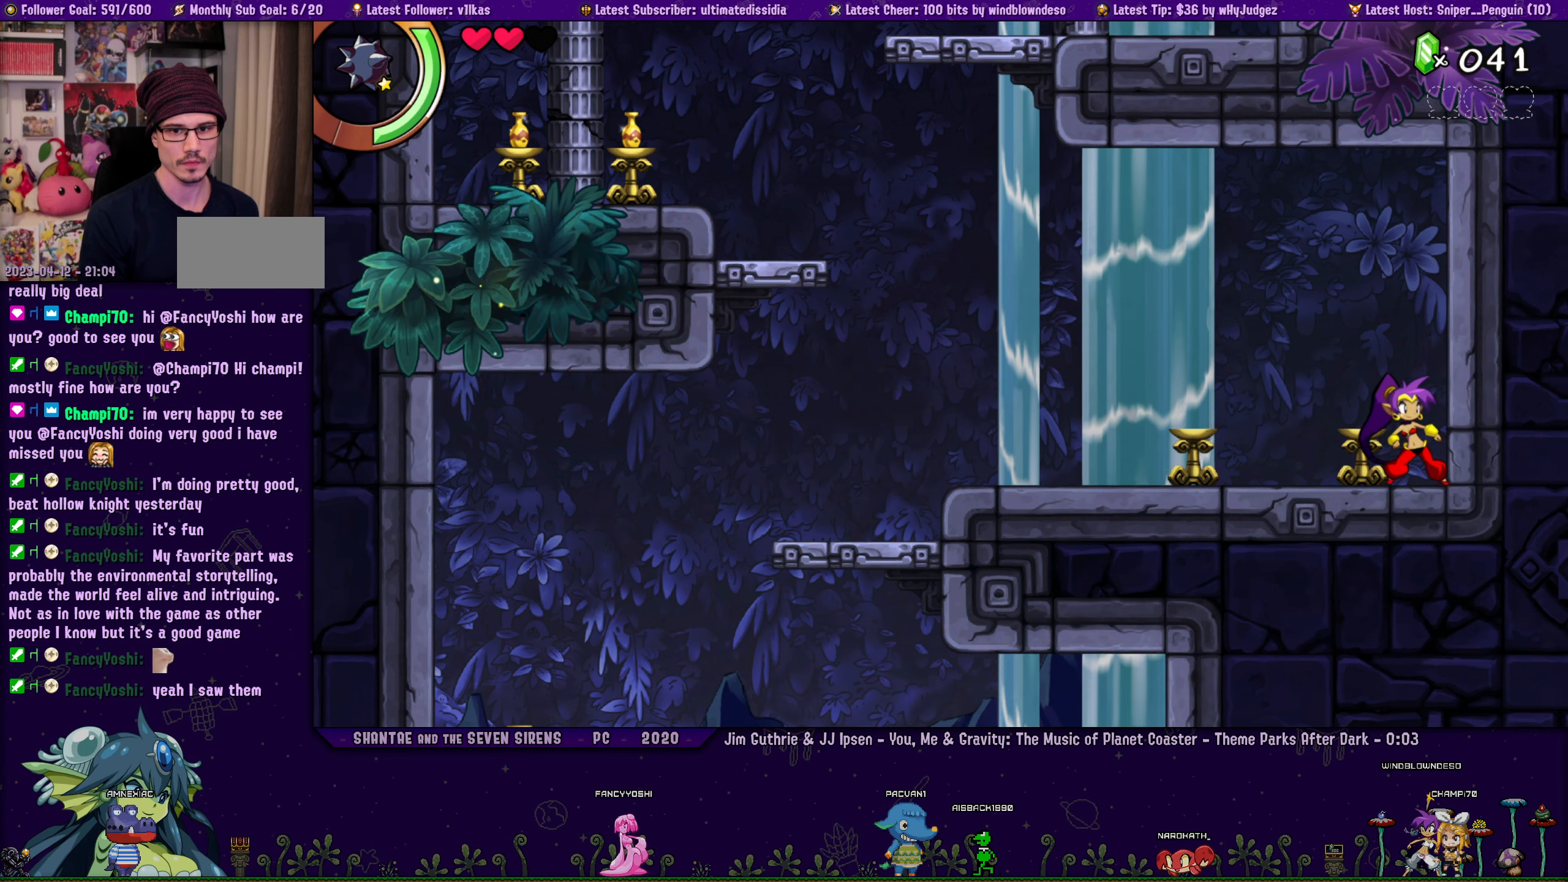
{"buttons": [], "left_stick": "center", "events": [[50, "DPAD_LEFT", "up"], [67, "left_stick", "right"], [183, "left_stick", "center"], [267, "DPAD_LEFT", "down"], [317, "left_stick", "right"], [333, "DPAD_LEFT", "up"], [467, "left_stick", "center"]]}
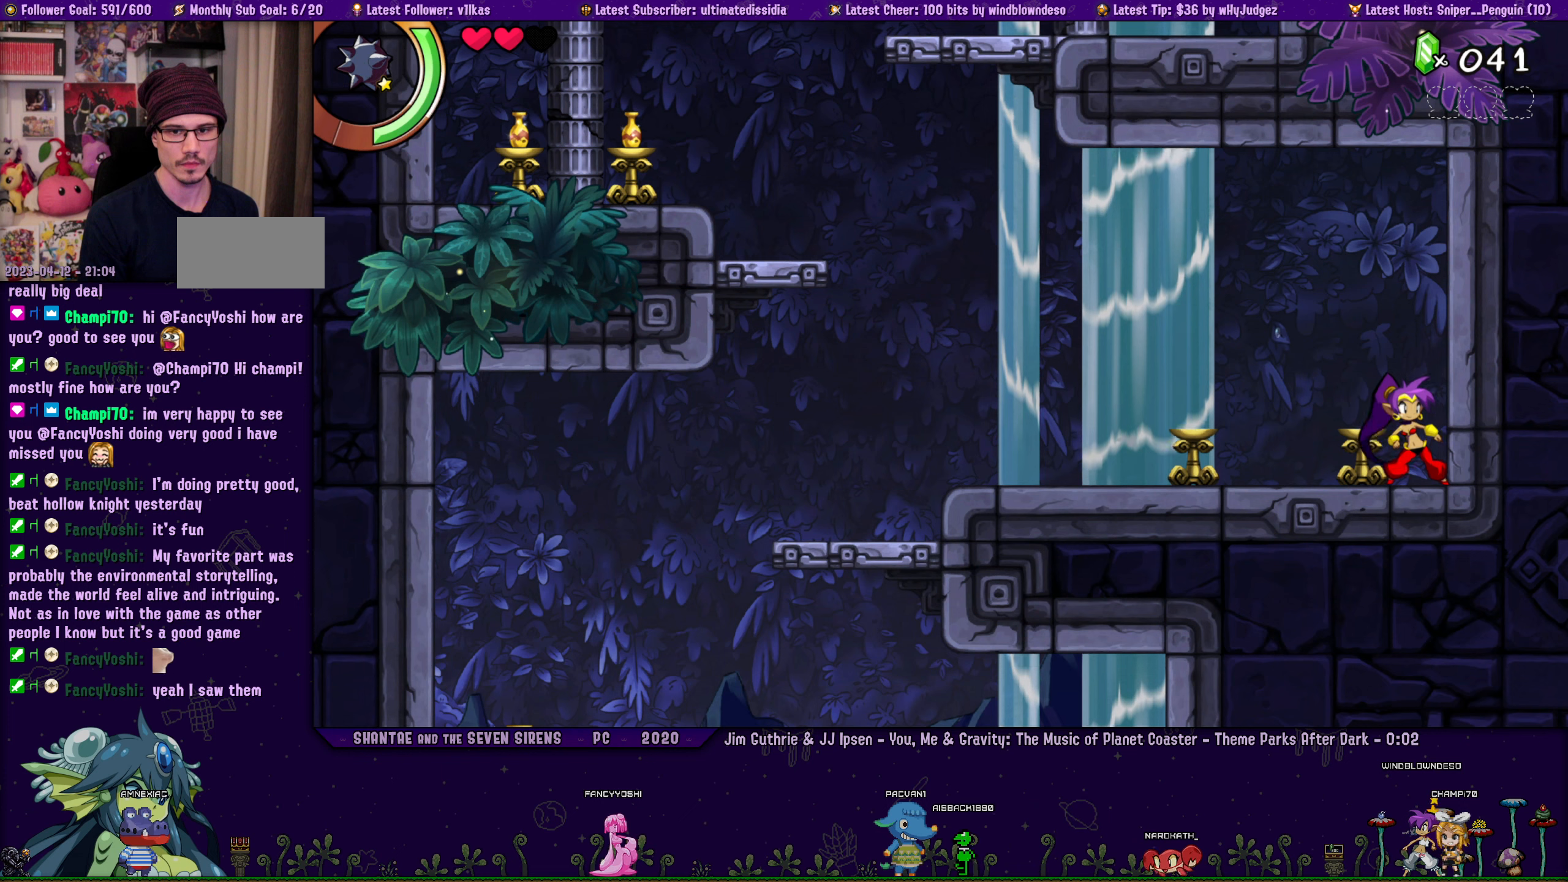
{"buttons": [], "left_stick": "center", "events": [[300, "DPAD_LEFT", "down"], [350, "left_stick", "right"], [384, "DPAD_LEFT", "up"], [500, "left_stick", "center"]]}
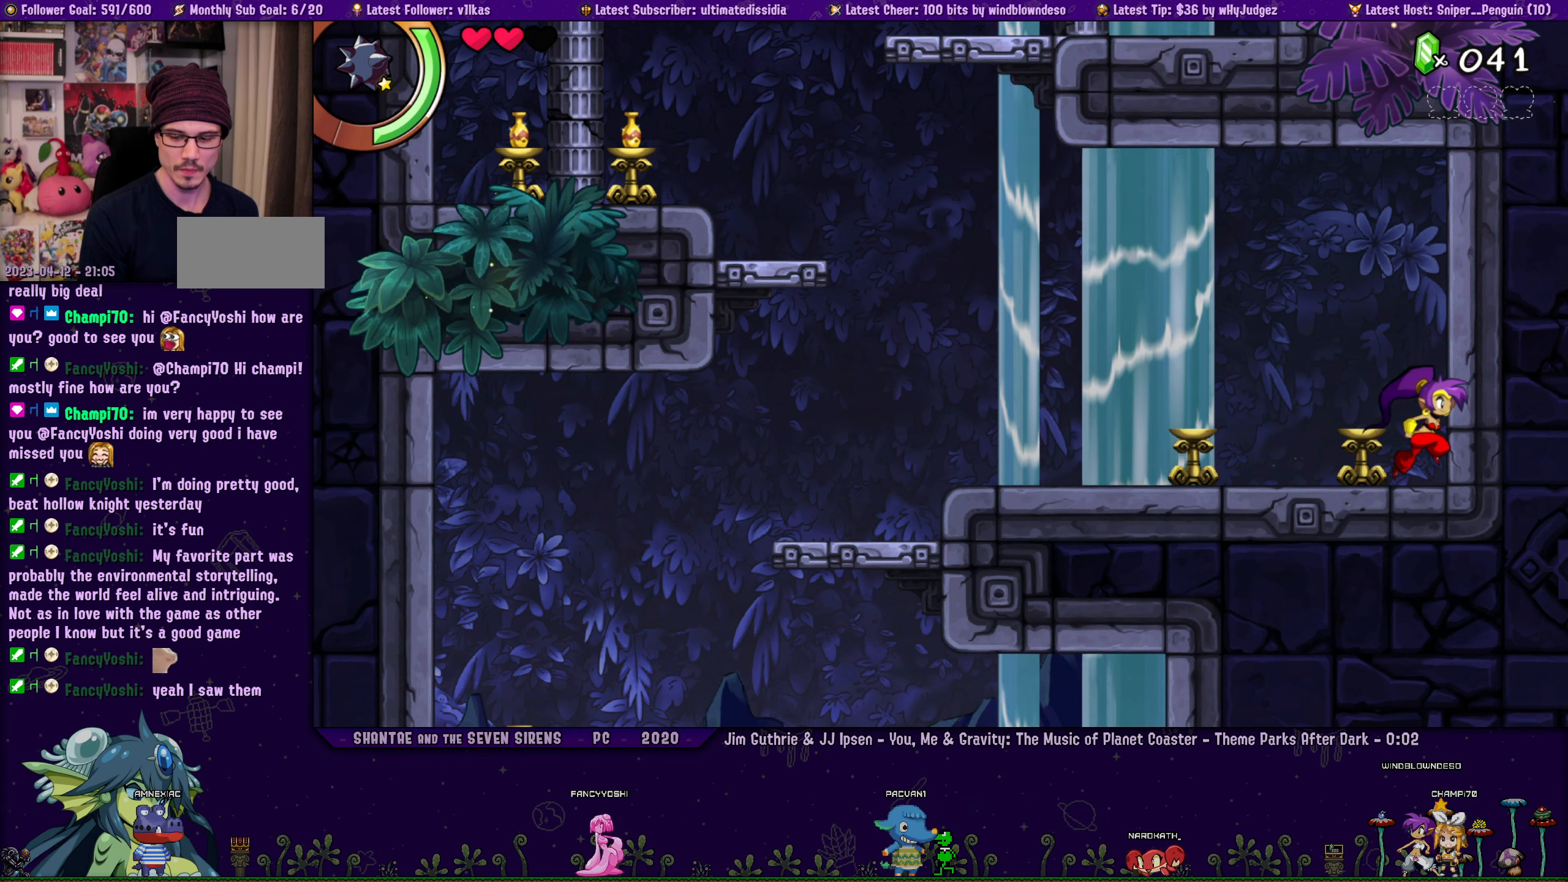
{"buttons": [], "left_stick": "center", "events": [[84, "DPAD_LEFT", "down"], [167, "DPAD_LEFT", "up"], [167, "left_stick", "right"], [284, "left_stick", "center"], [350, "DPAD_LEFT", "down"], [417, "left_stick", "right"], [434, "DPAD_LEFT", "up"], [500, "left_stick", "center"]]}
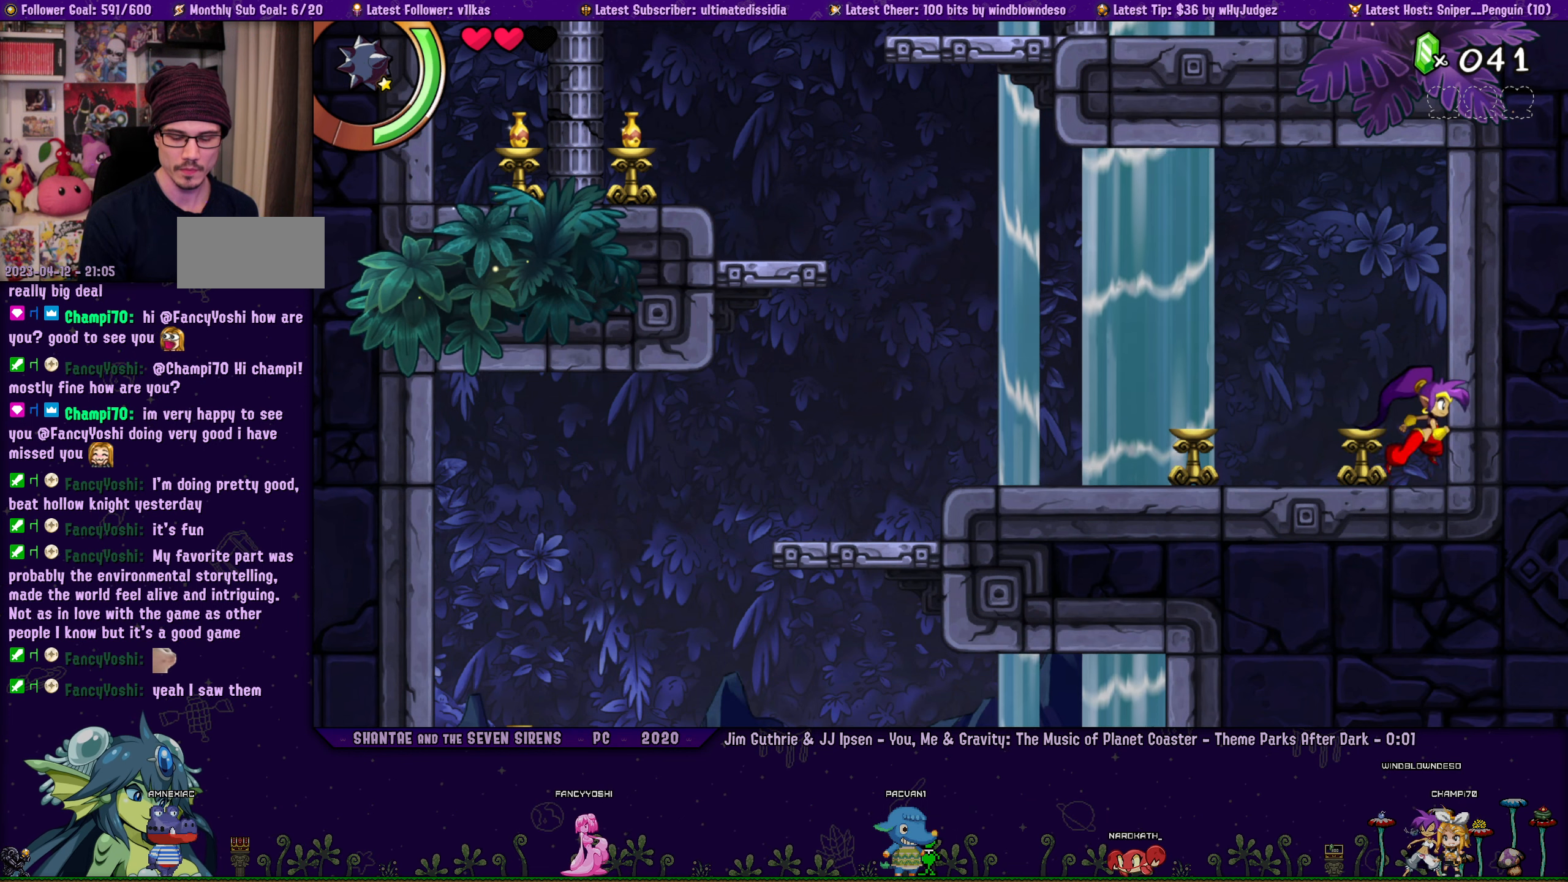
{"buttons": [], "left_stick": "center", "events": [[100, "DPAD_LEFT", "down"], [167, "DPAD_LEFT", "up"], [167, "left_stick", "right"], [267, "left_stick", "center"], [350, "DPAD_LEFT", "down"], [400, "DPAD_LEFT", "up"], [400, "left_stick", "down-right"], [500, "left_stick", "center"]]}
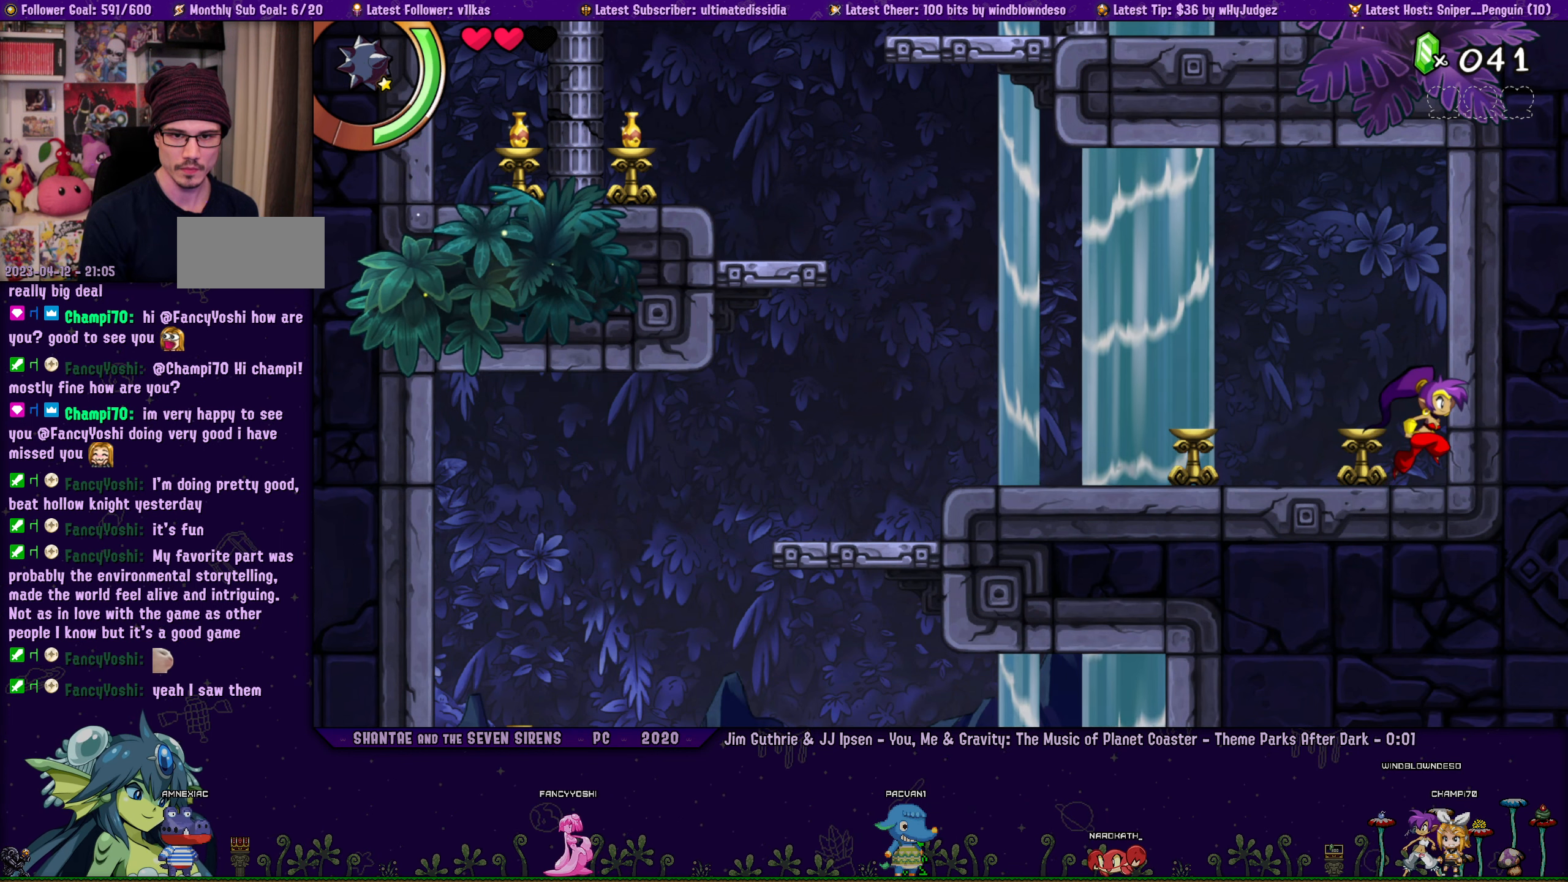
{"buttons": [], "left_stick": "center", "events": [[84, "DPAD_LEFT", "down"], [117, "left_stick", "right"], [150, "DPAD_LEFT", "up"], [234, "left_stick", "center"], [317, "DPAD_LEFT", "down"], [350, "left_stick", "right"], [384, "DPAD_LEFT", "up"], [484, "left_stick", "center"]]}
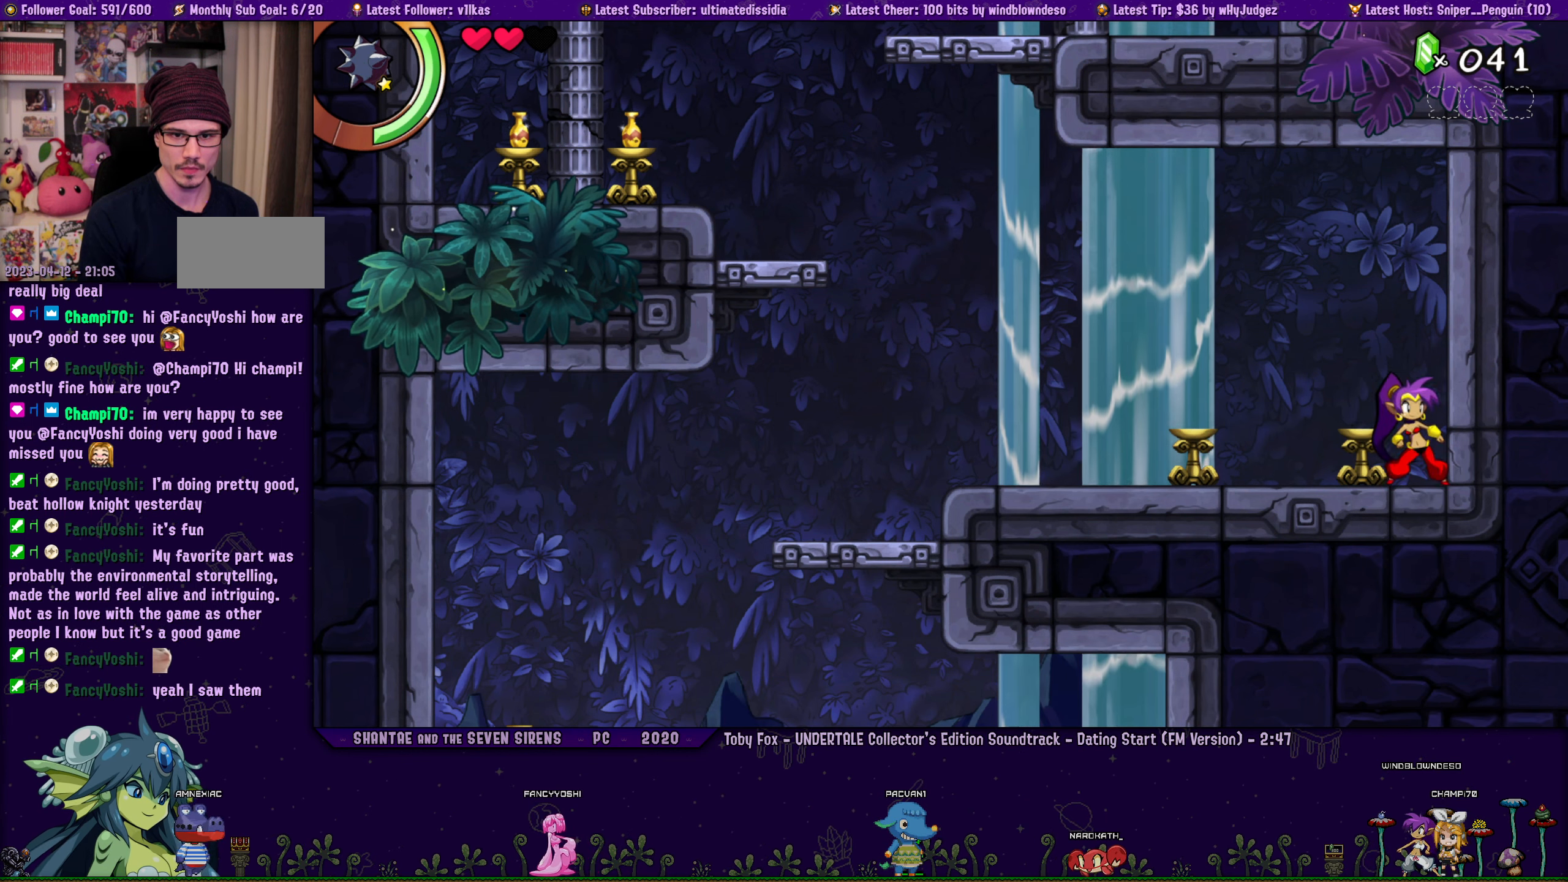
{"buttons": [], "left_stick": "center", "events": [[67, "DPAD_LEFT", "down"], [67, "left_stick", "right"], [117, "DPAD_LEFT", "up"], [150, "left_stick", "center"], [300, "DPAD_LEFT", "down"], [317, "left_stick", "right"], [367, "DPAD_LEFT", "up"], [434, "left_stick", "center"]]}
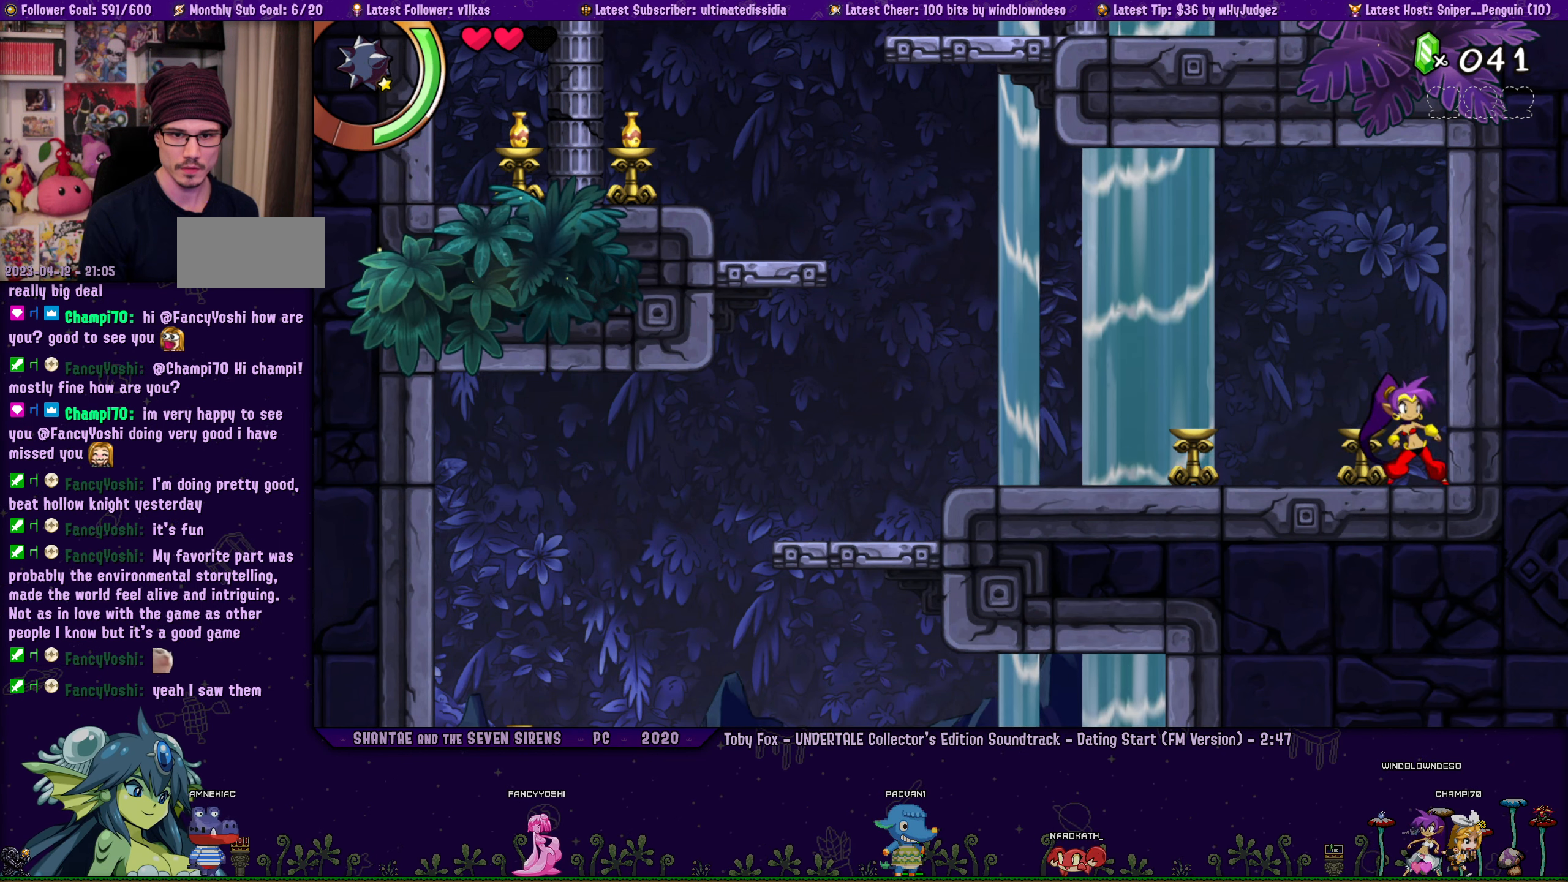
{"buttons": ["DPAD_LEFT"], "left_stick": "center", "events": [[17, "DPAD_LEFT", "down"], [50, "left_stick", "right"], [84, "DPAD_LEFT", "up"], [167, "left_stick", "center"], [250, "DPAD_LEFT", "down"], [317, "DPAD_LEFT", "up"], [334, "left_stick", "right"], [434, "left_stick", "center"], [450, "DPAD_LEFT", "down"]]}
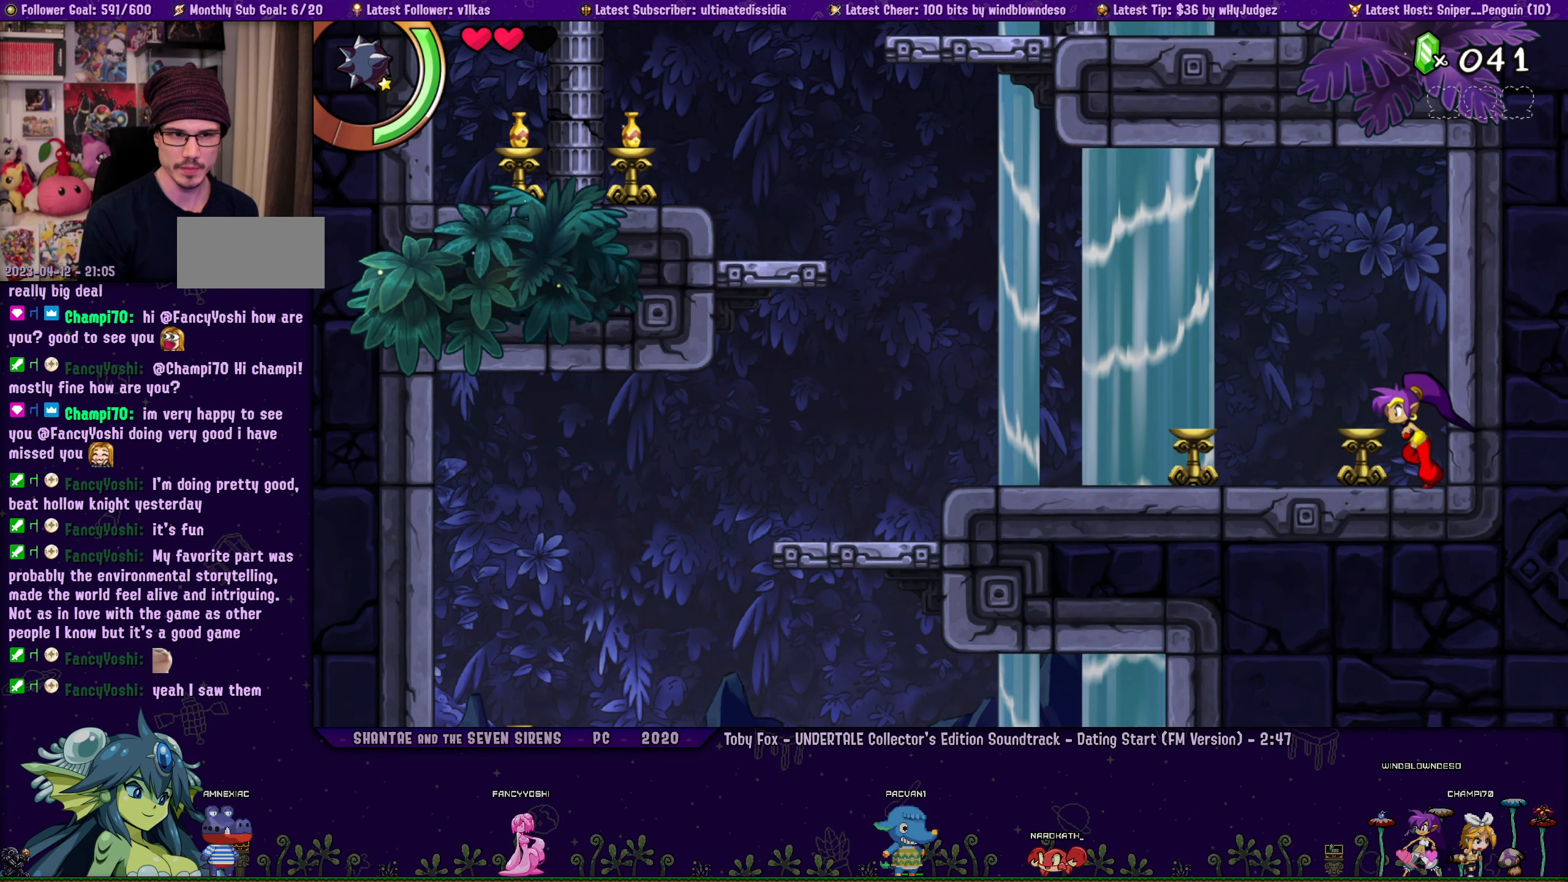
{"buttons": [], "left_stick": "center", "events": [[34, "DPAD_LEFT", "up"], [50, "left_stick", "right"], [167, "left_stick", "center"], [200, "DPAD_LEFT", "down"], [250, "DPAD_LEFT", "up"], [317, "left_stick", "right"], [384, "DPAD_LEFT", "down"], [434, "left_stick", "center"], [450, "DPAD_LEFT", "up"]]}
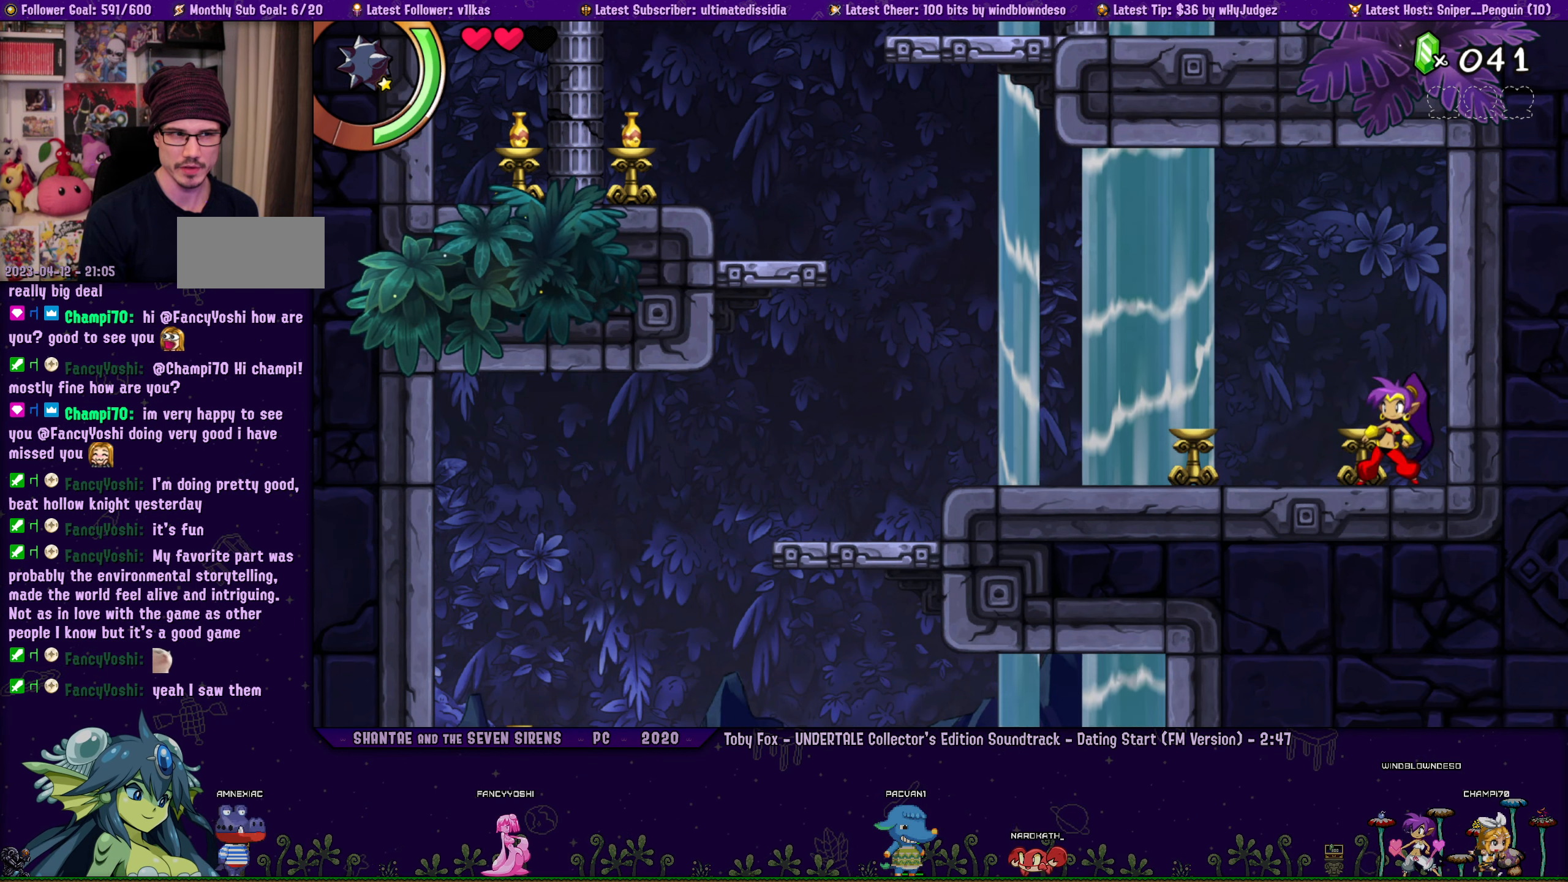
{"buttons": [], "left_stick": "center", "events": [[34, "left_stick", "right"], [84, "DPAD_LEFT", "down"], [150, "DPAD_LEFT", "up"], [150, "left_stick", "center"], [267, "left_stick", "right"], [300, "DPAD_LEFT", "down"], [367, "DPAD_LEFT", "up"], [367, "left_stick", "center"]]}
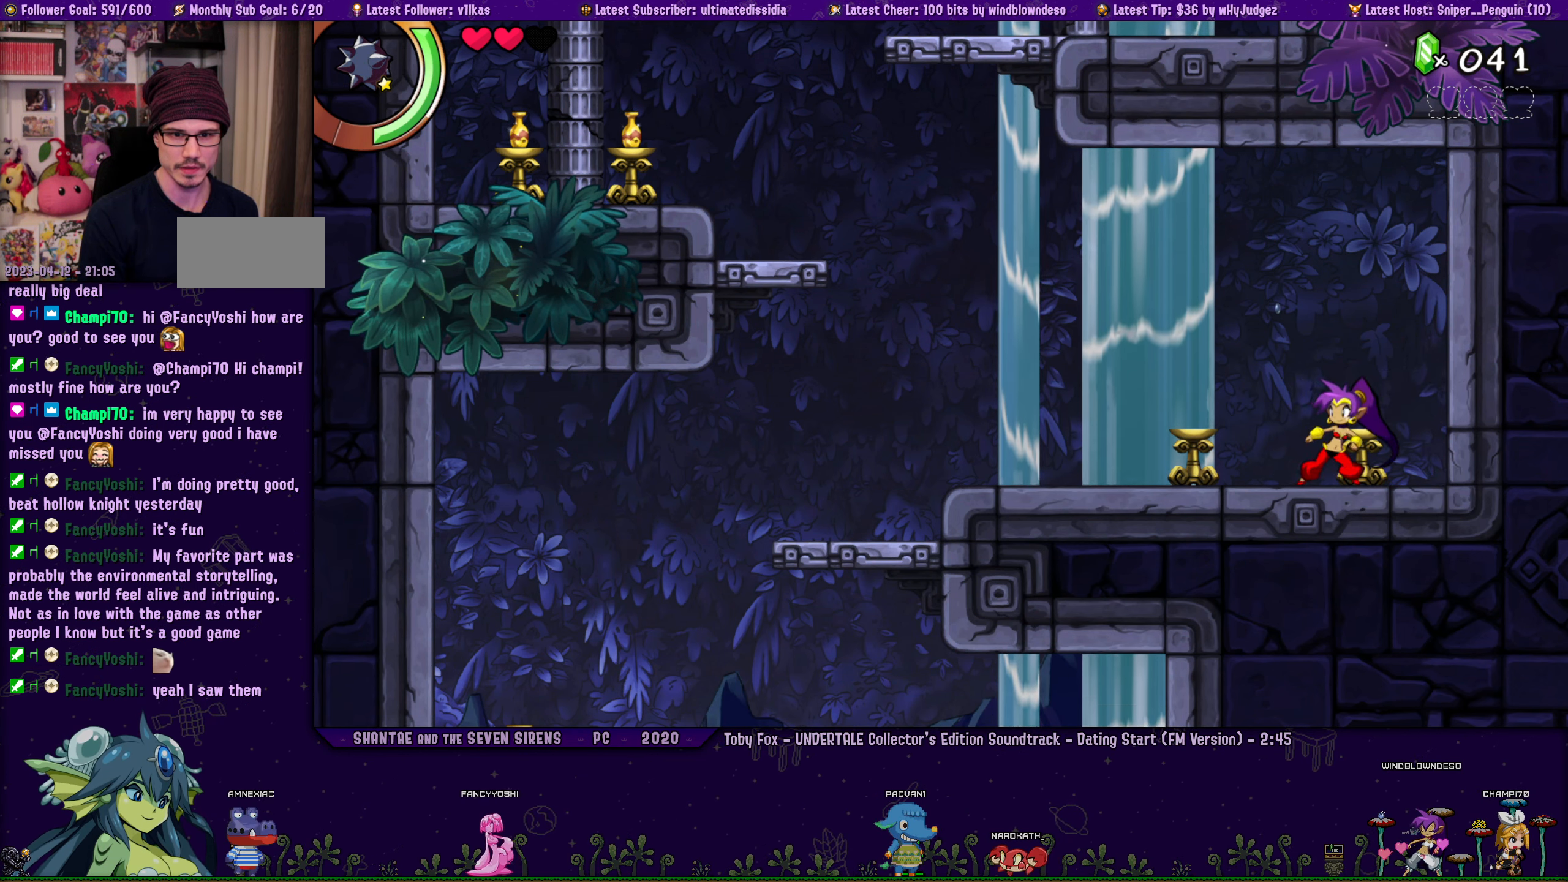
{"buttons": [], "left_stick": "right", "events": [[17, "left_stick", "right"], [50, "DPAD_LEFT", "down"], [100, "DPAD_LEFT", "up"], [134, "left_stick", "center"], [234, "left_stick", "right"], [350, "left_stick", "center"], [434, "left_stick", "right"]]}
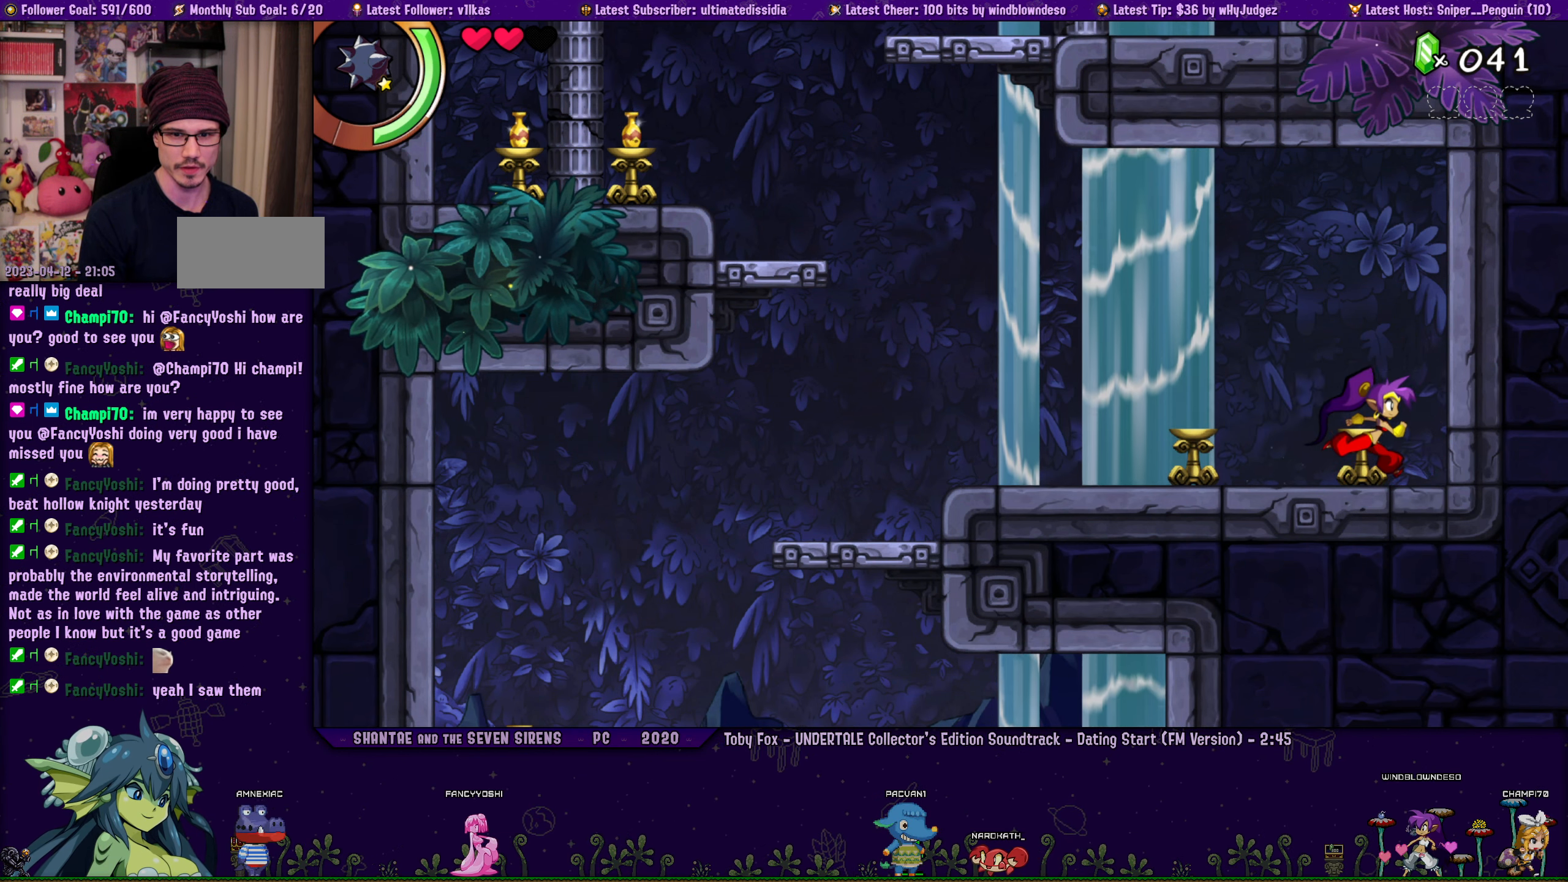
{"buttons": [], "left_stick": "center", "events": [[200, "left_stick", "center"], [267, "DPAD_LEFT", "down"], [334, "DPAD_LEFT", "up"], [334, "left_stick", "right"], [434, "left_stick", "center"]]}
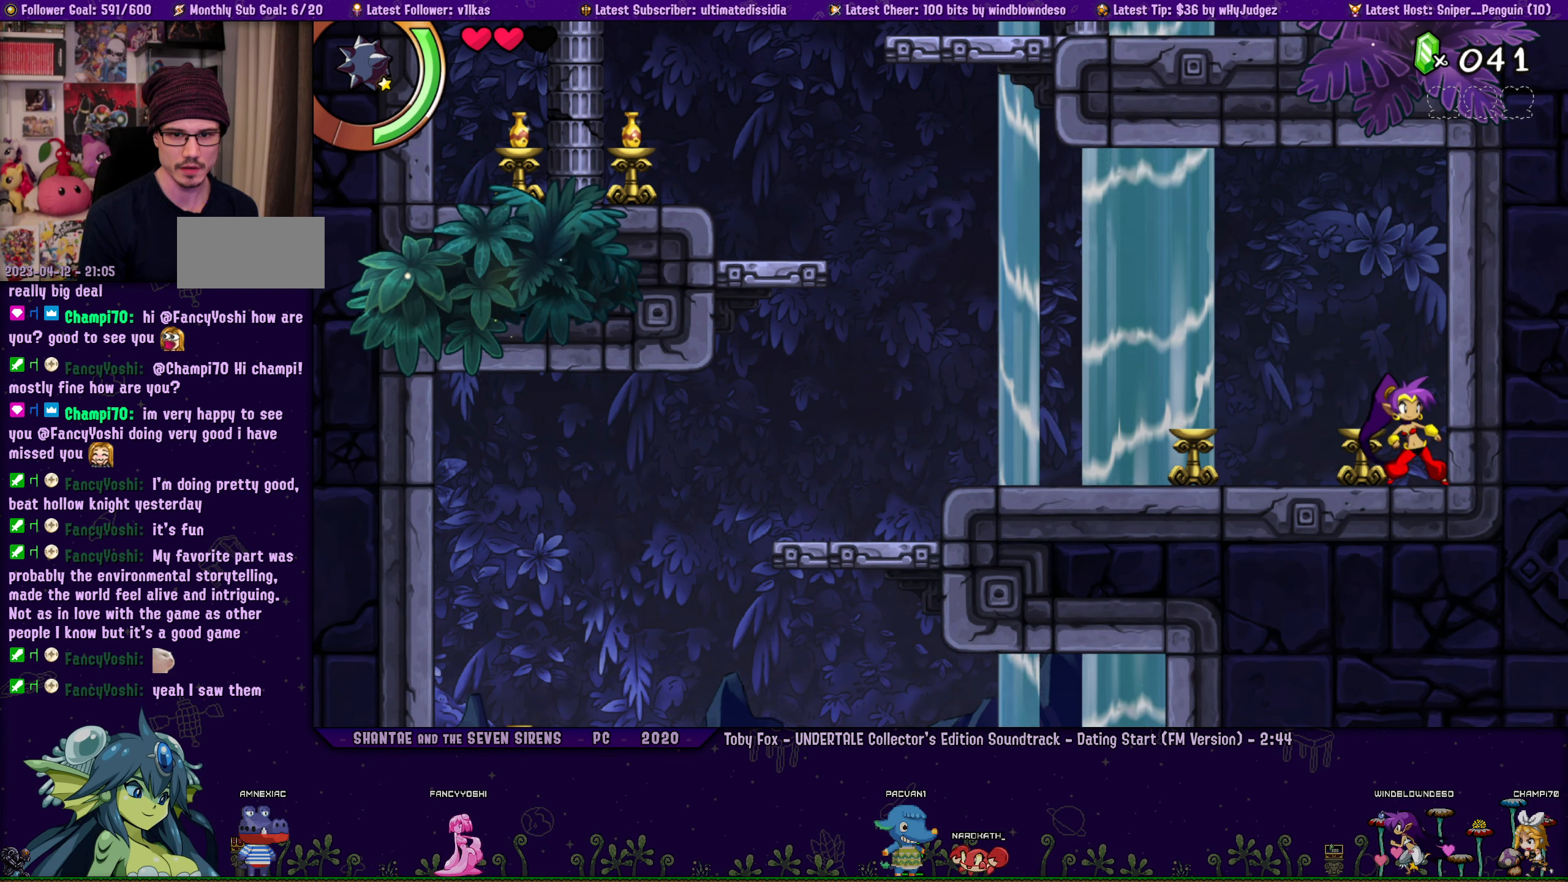
{"buttons": [], "left_stick": "center", "events": [[66, "DPAD_LEFT", "down"], [83, "left_stick", "right"], [133, "DPAD_LEFT", "up"], [183, "left_stick", "center"], [333, "DPAD_LEFT", "down"], [350, "left_stick", "right"], [400, "DPAD_LEFT", "up"], [466, "left_stick", "center"]]}
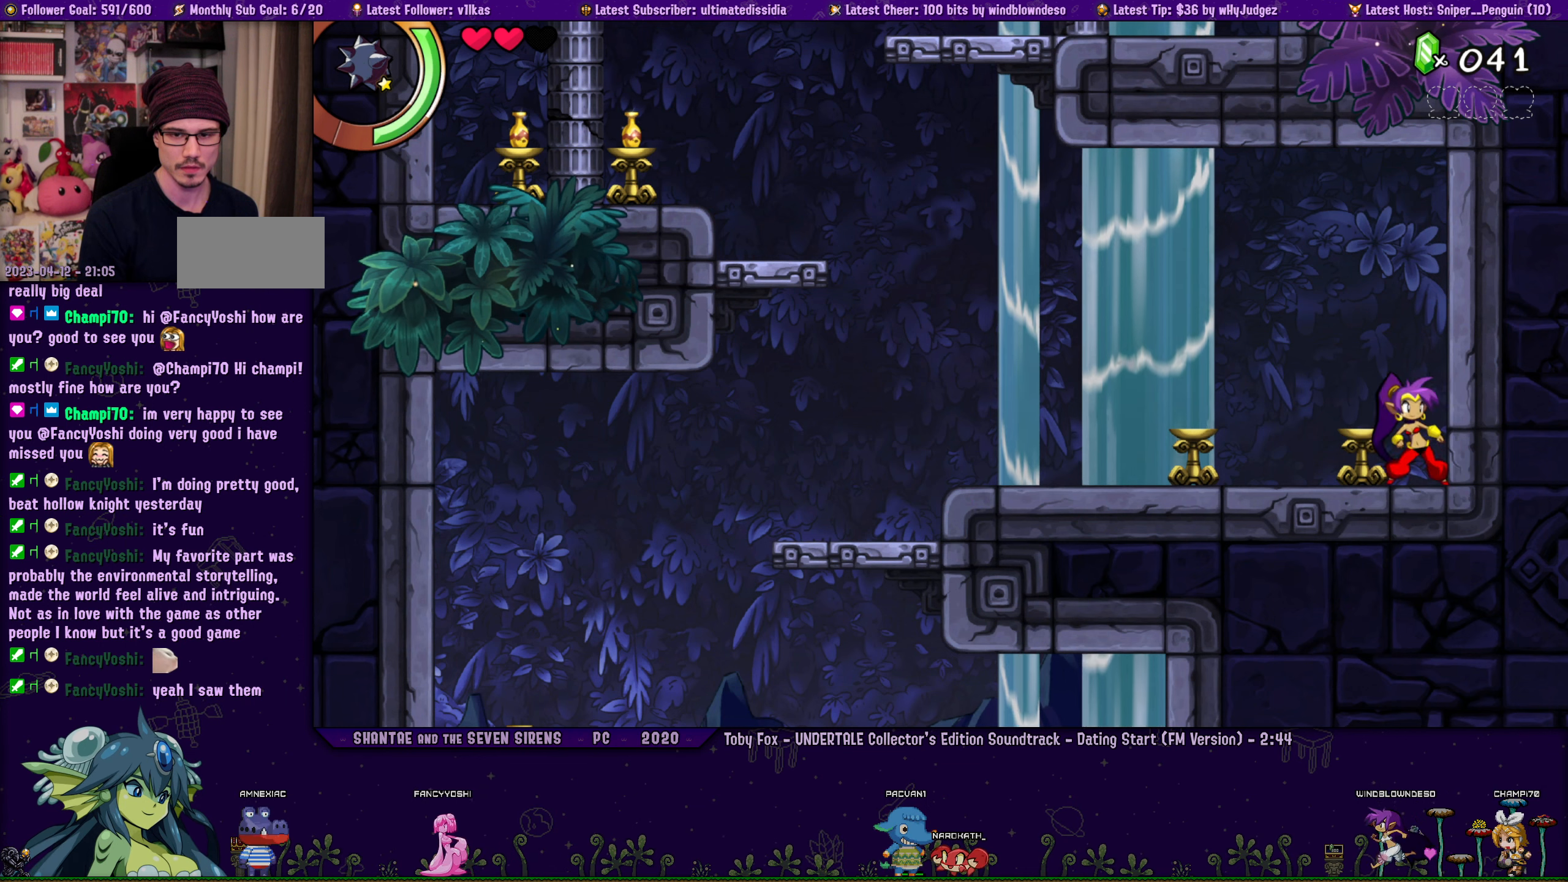
{"buttons": [], "left_stick": "center", "events": [[66, "DPAD_LEFT", "down"], [133, "DPAD_LEFT", "up"], [133, "left_stick", "right"], [250, "left_stick", "center"], [316, "DPAD_LEFT", "down"], [350, "left_stick", "right"], [400, "DPAD_LEFT", "up"], [450, "left_stick", "center"]]}
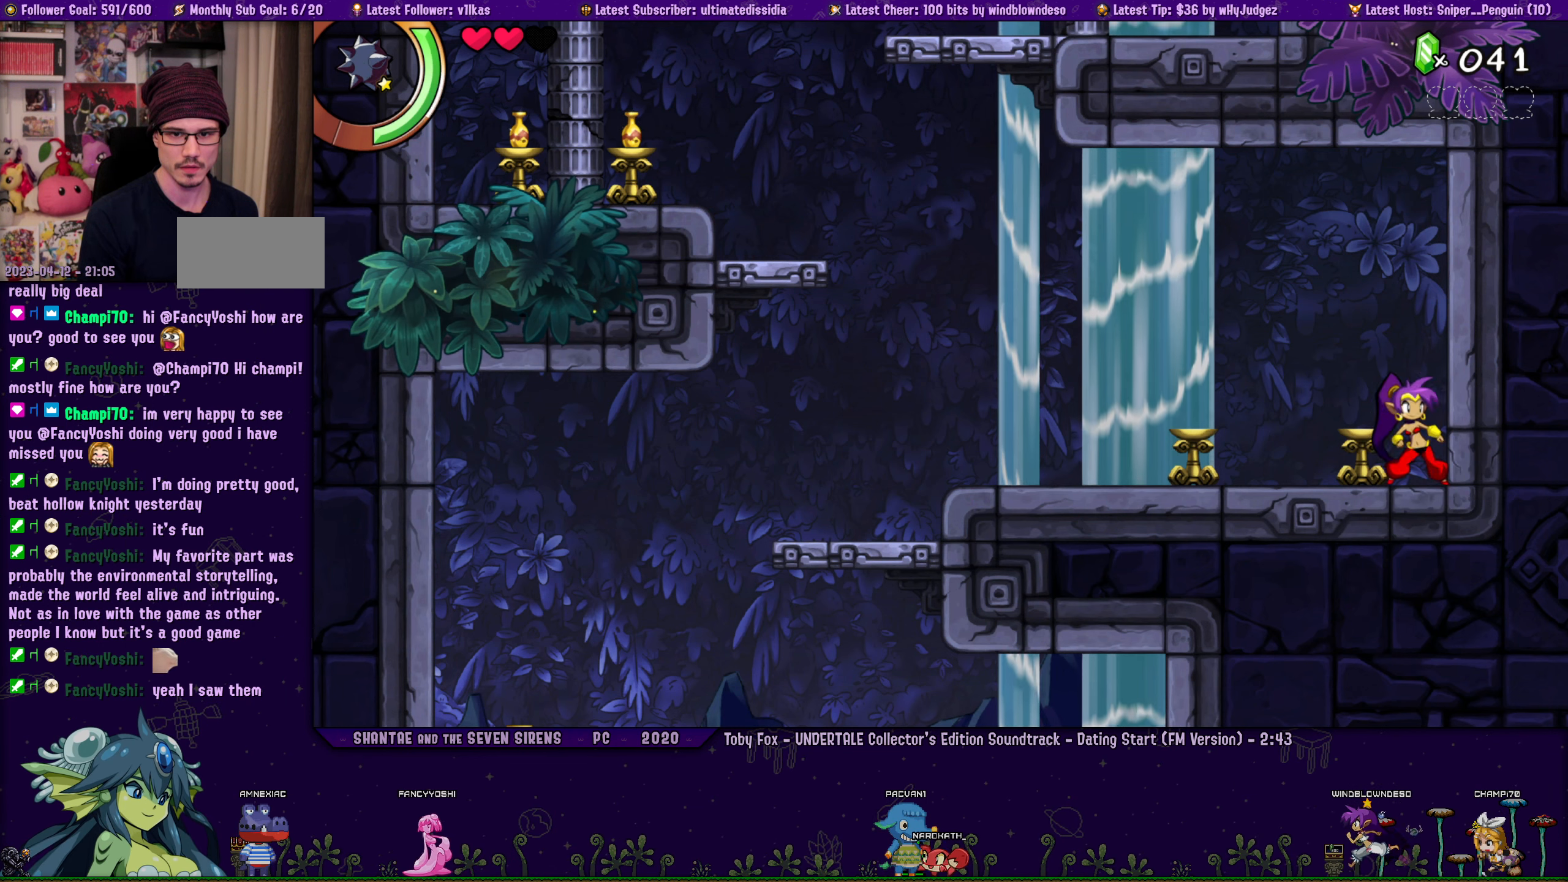
{"buttons": [], "left_stick": "center", "events": [[66, "DPAD_LEFT", "down"], [83, "left_stick", "right"], [133, "DPAD_LEFT", "up"], [216, "left_stick", "center"], [300, "DPAD_LEFT", "down"], [333, "left_stick", "right"], [383, "DPAD_LEFT", "up"], [433, "left_stick", "center"]]}
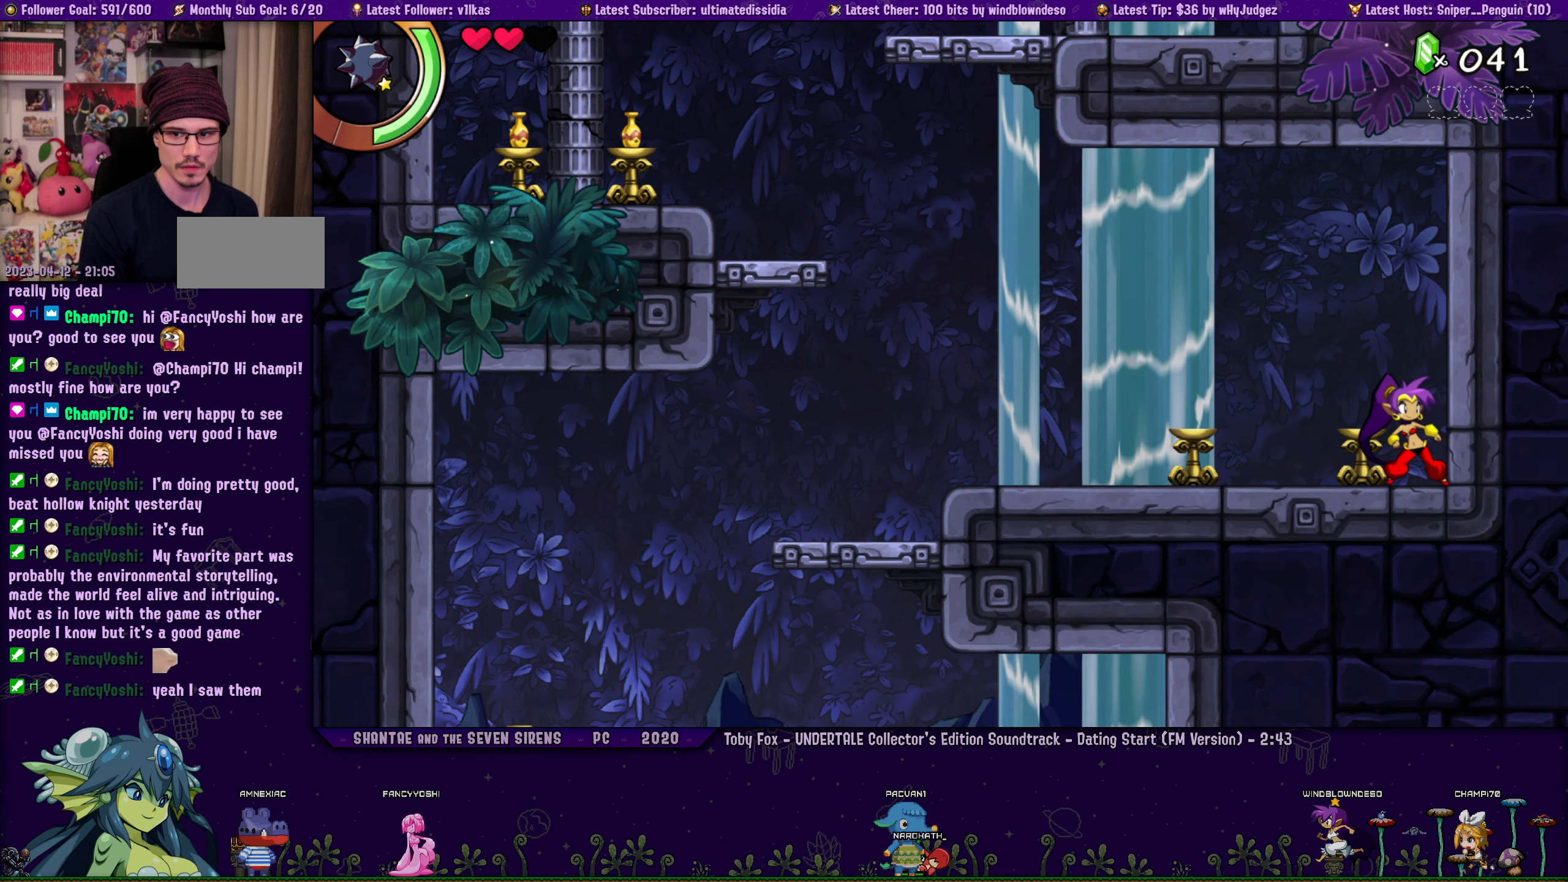
{"buttons": [], "left_stick": "center", "events": [[50, "DPAD_LEFT", "down"], [66, "left_stick", "right"], [116, "DPAD_LEFT", "up"], [183, "left_stick", "center"], [283, "left_stick", "right"], [300, "DPAD_LEFT", "down"], [366, "DPAD_LEFT", "up"], [400, "left_stick", "center"]]}
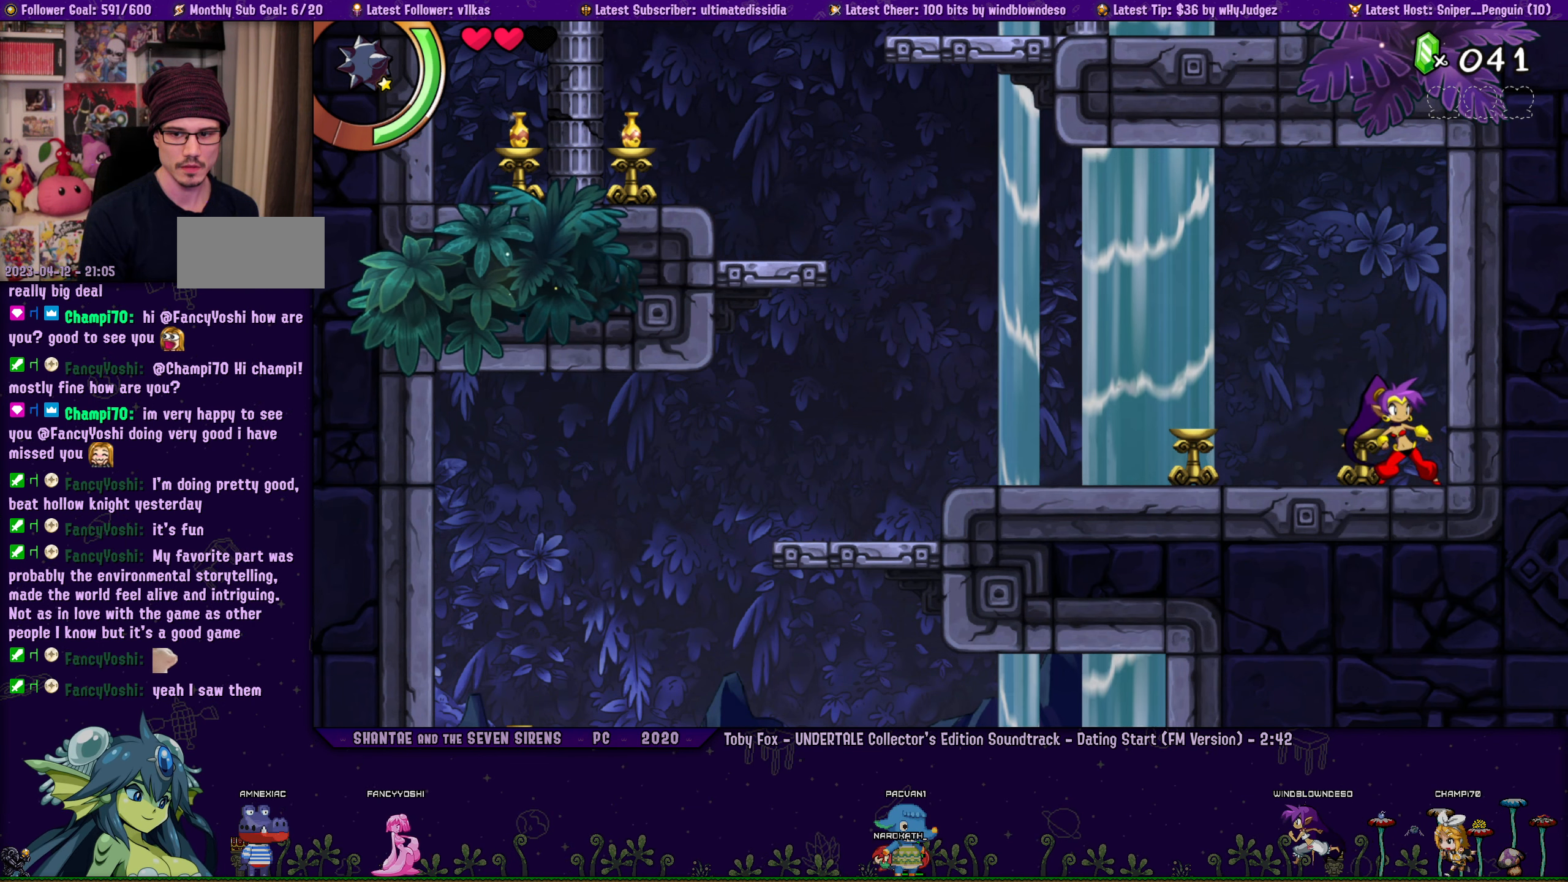
{"buttons": ["DPAD_LEFT"], "left_stick": "center"}
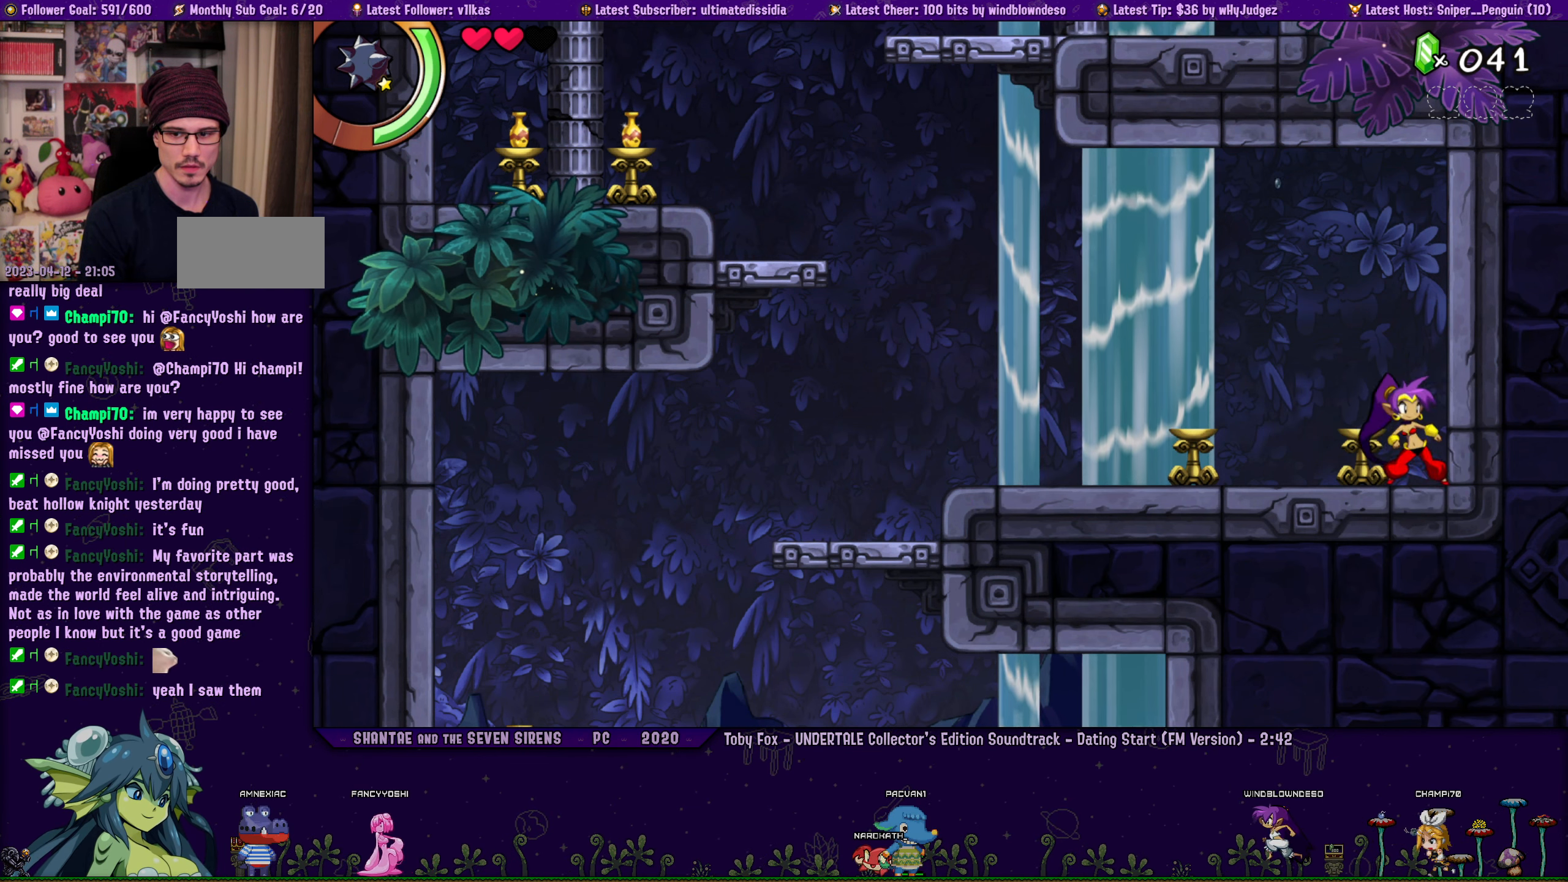
{"buttons": [], "left_stick": "center"}
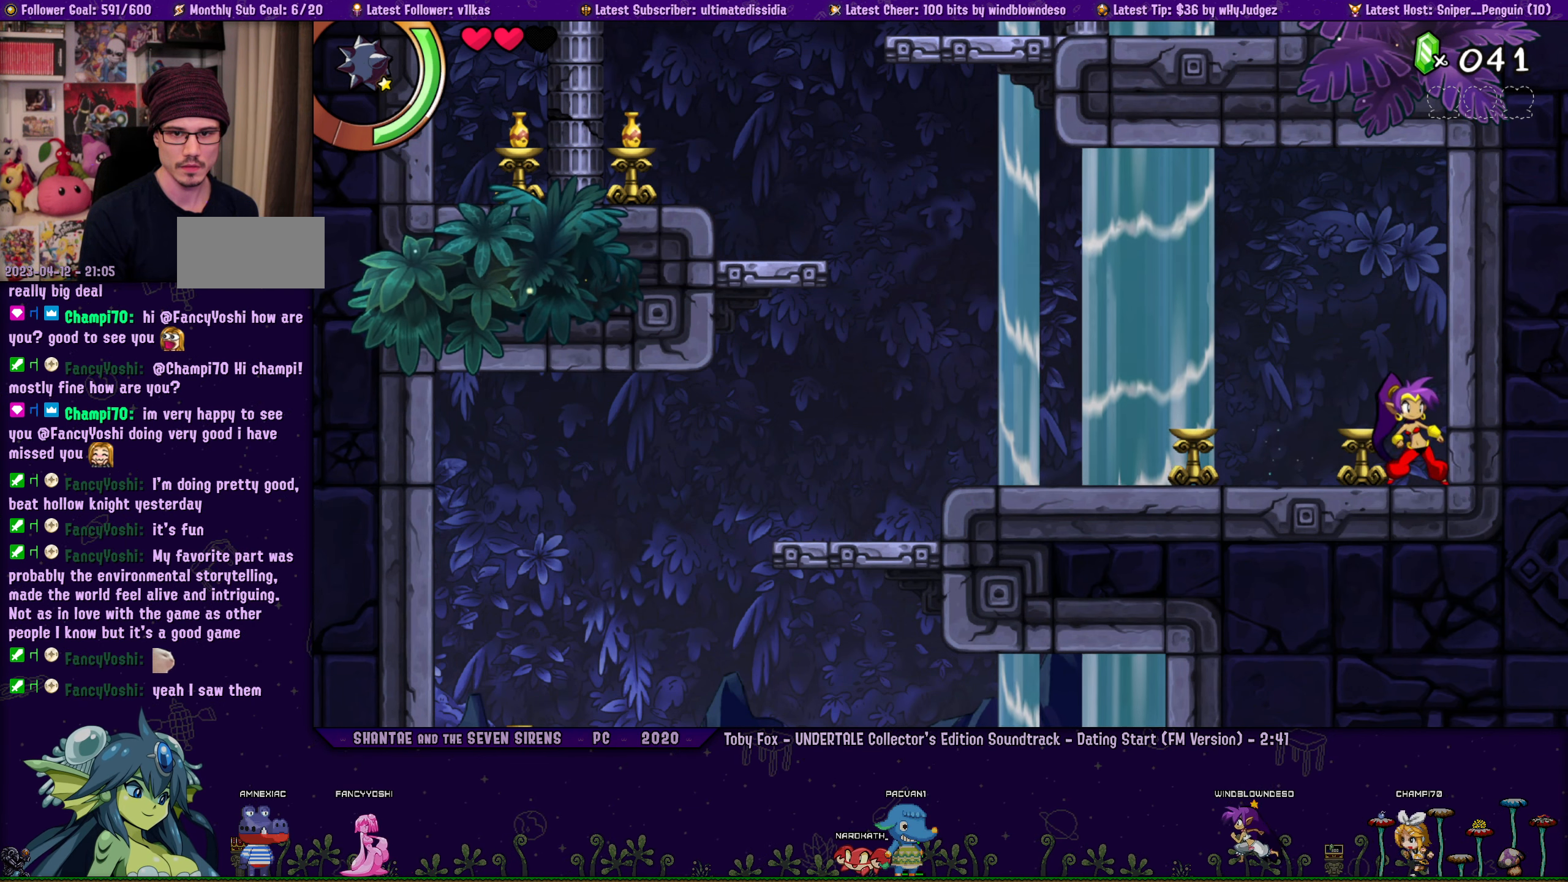
{"buttons": [], "left_stick": "center", "events": [[83, "DPAD_LEFT", "down"], [116, "left_stick", "right"], [133, "DPAD_LEFT", "up"], [250, "left_stick", "center"], [366, "DPAD_LEFT", "down"], [383, "left_stick", "right"], [433, "DPAD_LEFT", "up"], [483, "left_stick", "center"]]}
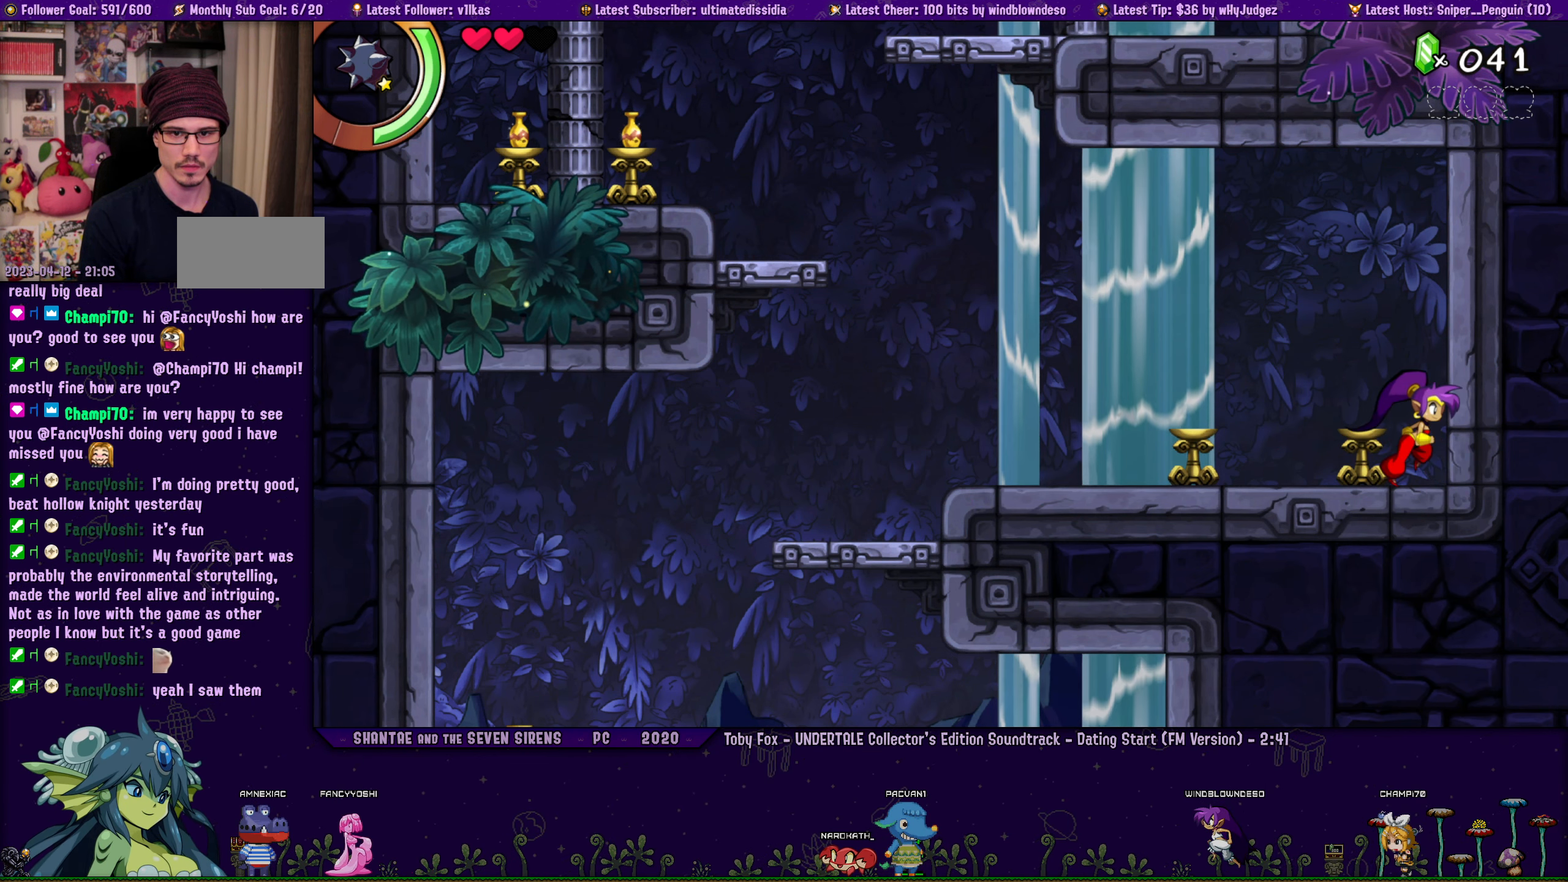
{"buttons": [], "left_stick": "center", "events": [[100, "DPAD_LEFT", "down"], [100, "left_stick", "right"], [166, "DPAD_LEFT", "up"], [216, "left_stick", "center"], [350, "DPAD_LEFT", "down"], [383, "left_stick", "right"], [416, "DPAD_LEFT", "up"], [483, "left_stick", "center"]]}
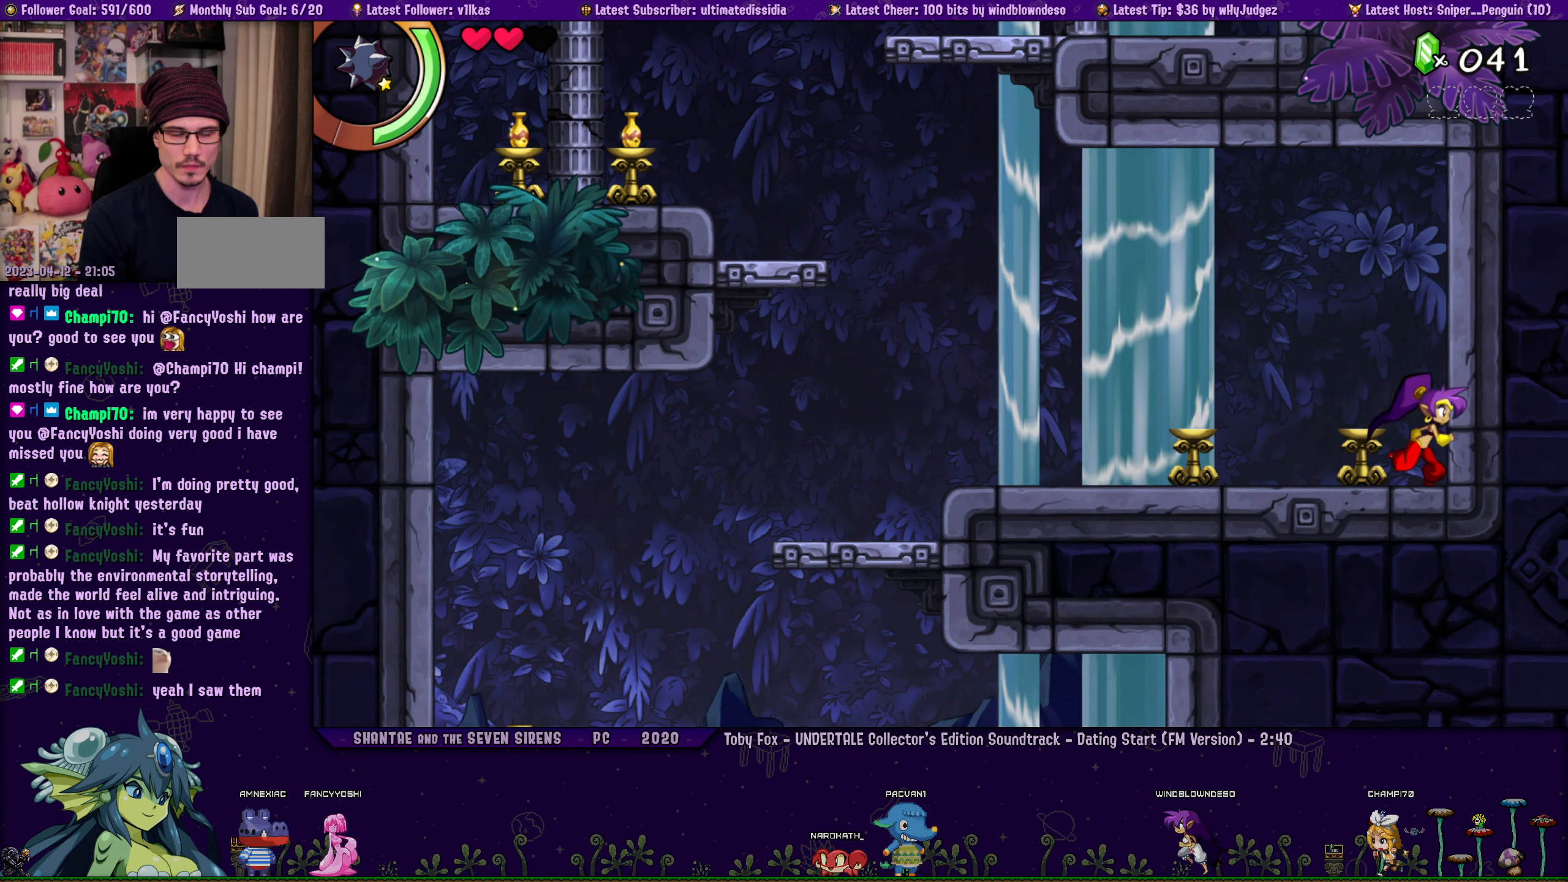
{"buttons": [], "left_stick": "center", "events": [[83, "DPAD_LEFT", "down"], [100, "left_stick", "right"], [133, "DPAD_LEFT", "up"], [233, "left_stick", "center"], [316, "DPAD_LEFT", "down"], [350, "left_stick", "right"], [383, "DPAD_LEFT", "up"], [450, "left_stick", "center"]]}
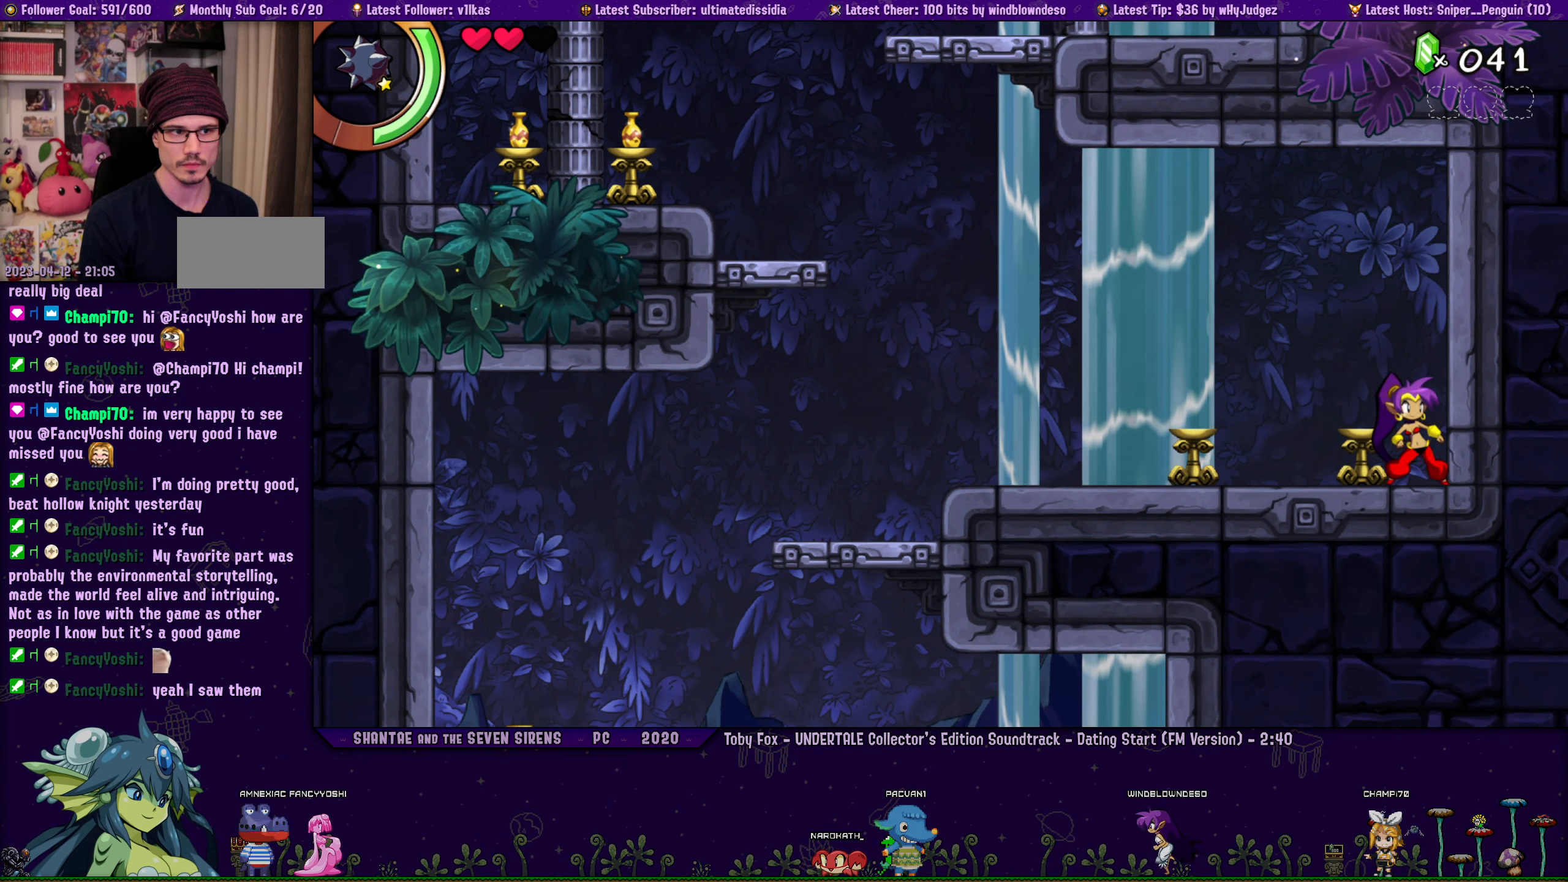
{"buttons": [], "left_stick": "center", "events": [[66, "DPAD_LEFT", "down"], [66, "left_stick", "right"], [133, "DPAD_LEFT", "up"], [166, "left_stick", "center"], [283, "DPAD_LEFT", "down"], [316, "left_stick", "right"], [350, "DPAD_LEFT", "up"], [400, "left_stick", "center"]]}